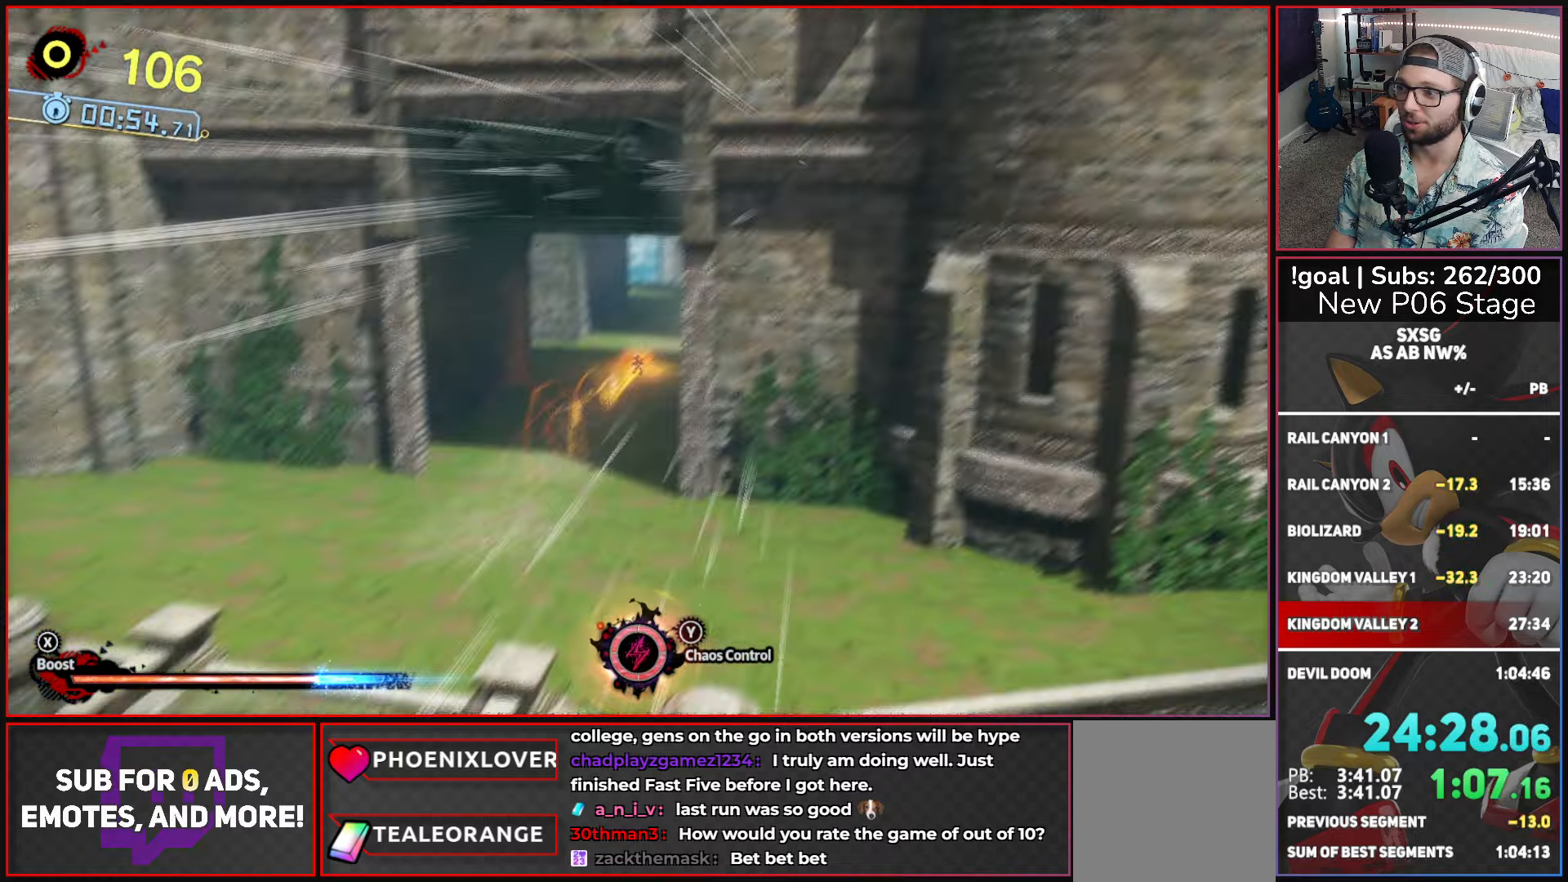
Gameplay with a controller (Xbox layout); each line is a JSON object with the inputs held at the frame after it. "events" lists button and stick changes between this image and that frame as [ms after this image, input, new state], when the widget could be followed in between.
{"buttons": [], "left_stick": "up-right", "right_stick": "center", "events": [[450, "X", "up"]]}
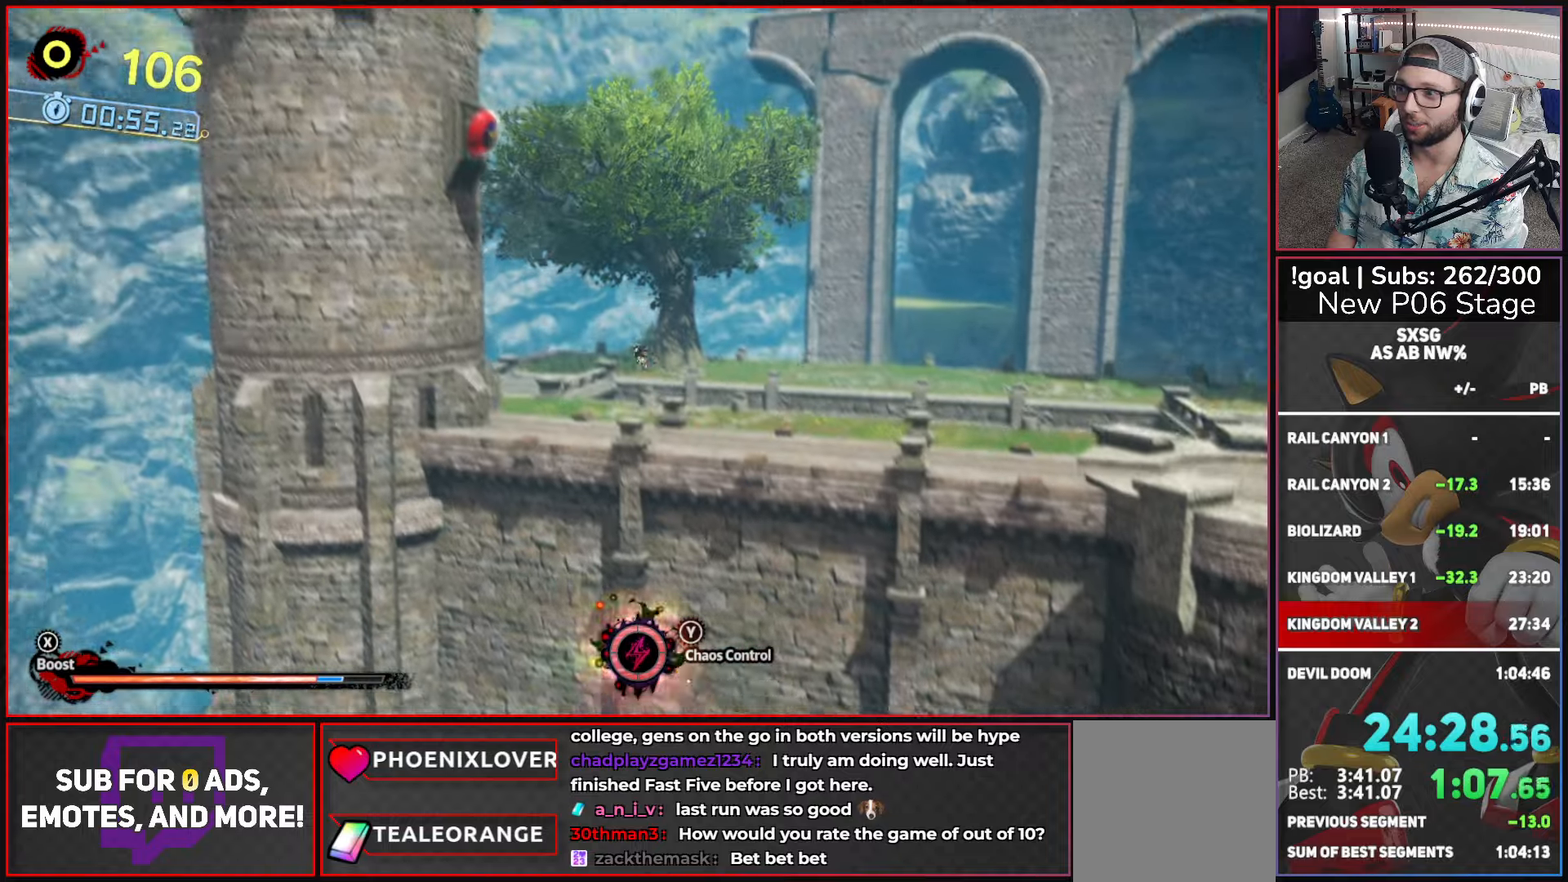
{"buttons": [], "left_stick": "right", "right_stick": "center", "events": [[400, "left_stick", "right"]]}
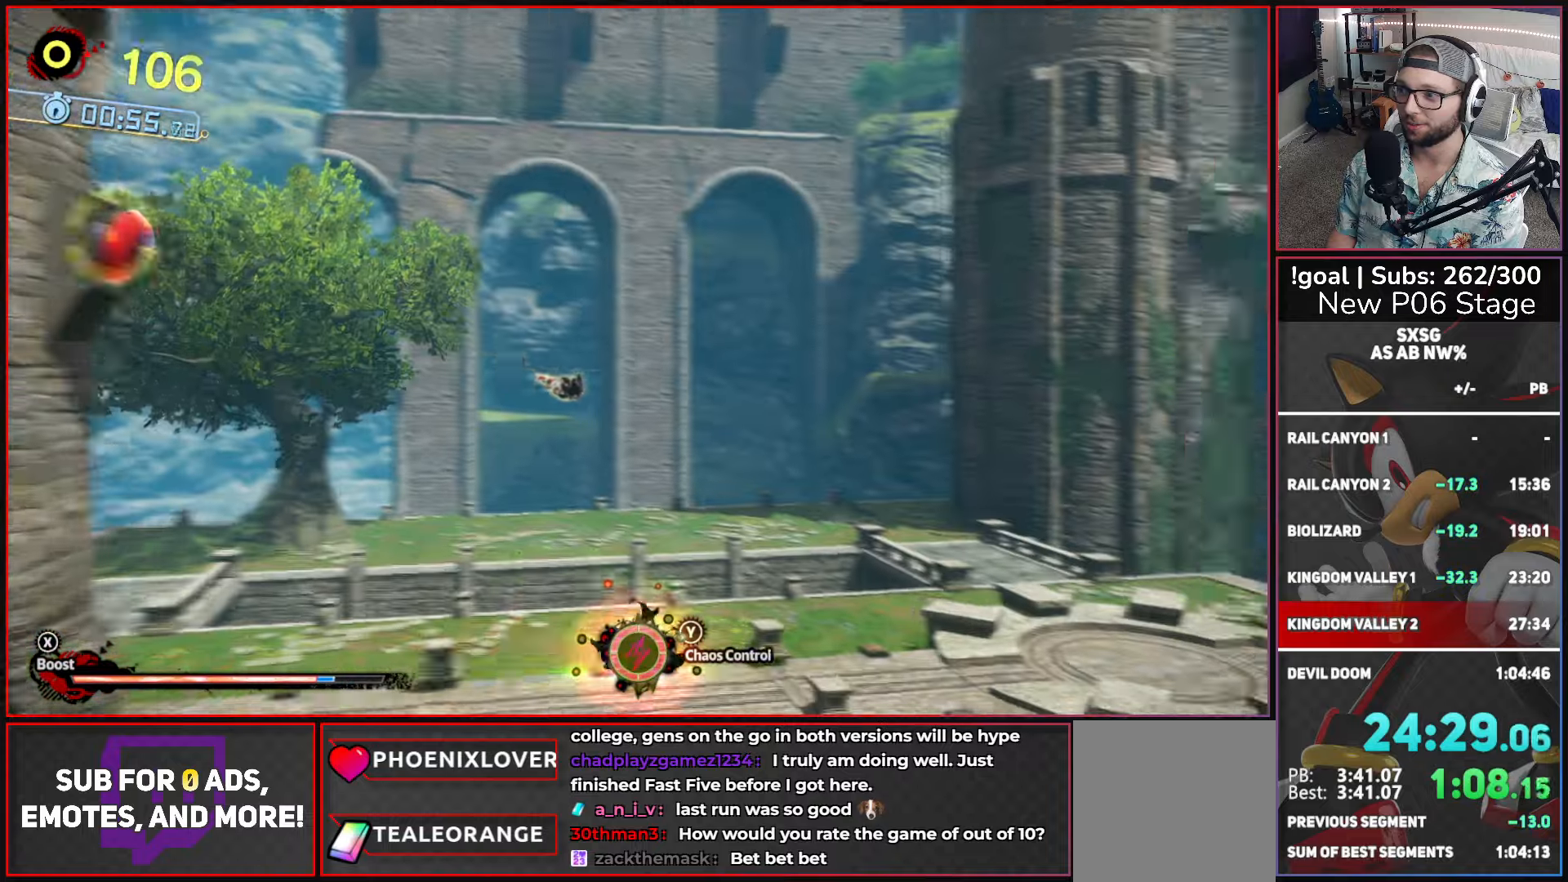
{"buttons": ["X"], "left_stick": "right", "right_stick": "center", "events": [[483, "X", "down"]]}
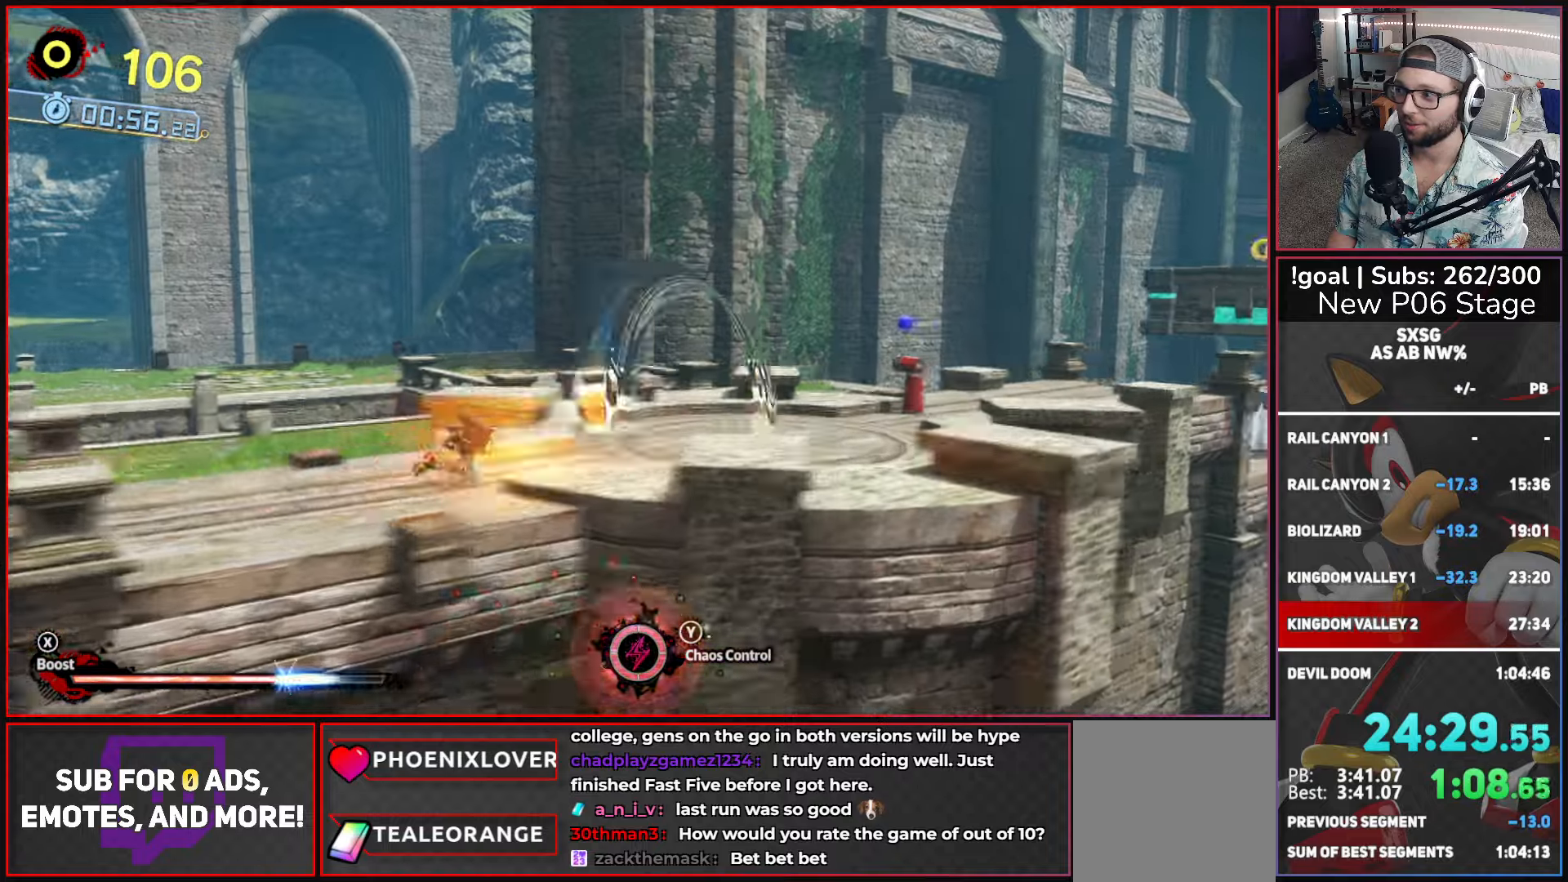
{"buttons": ["A", "X"], "left_stick": "right", "right_stick": "center", "events": [[400, "A", "down"]]}
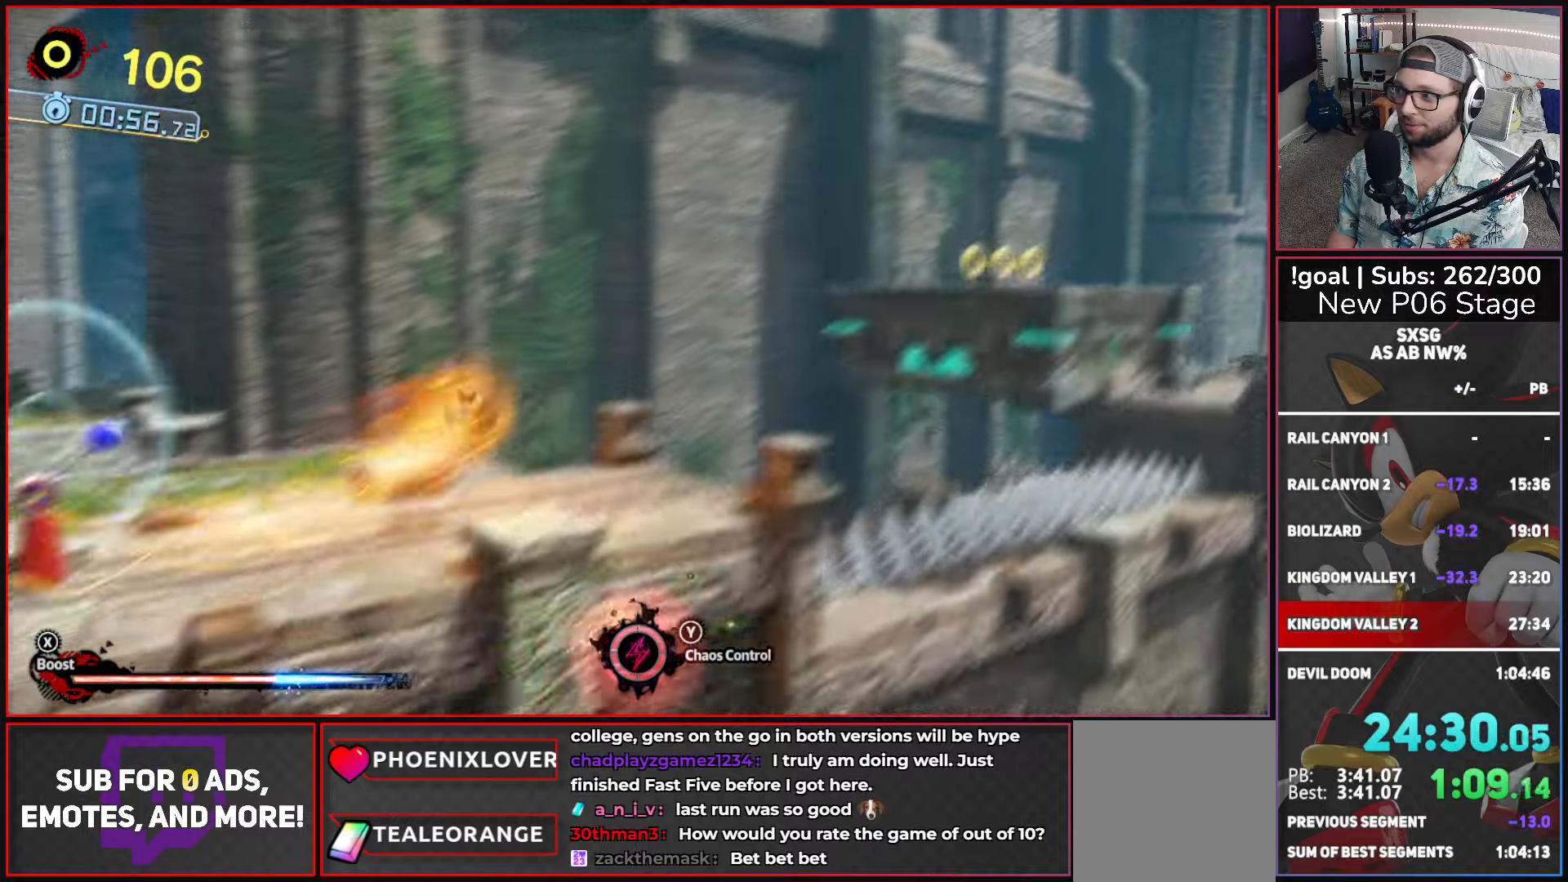
{"buttons": [], "left_stick": "right", "right_stick": "center", "events": [[116, "A", "up"], [116, "X", "up"], [233, "A", "down"], [350, "A", "up"]]}
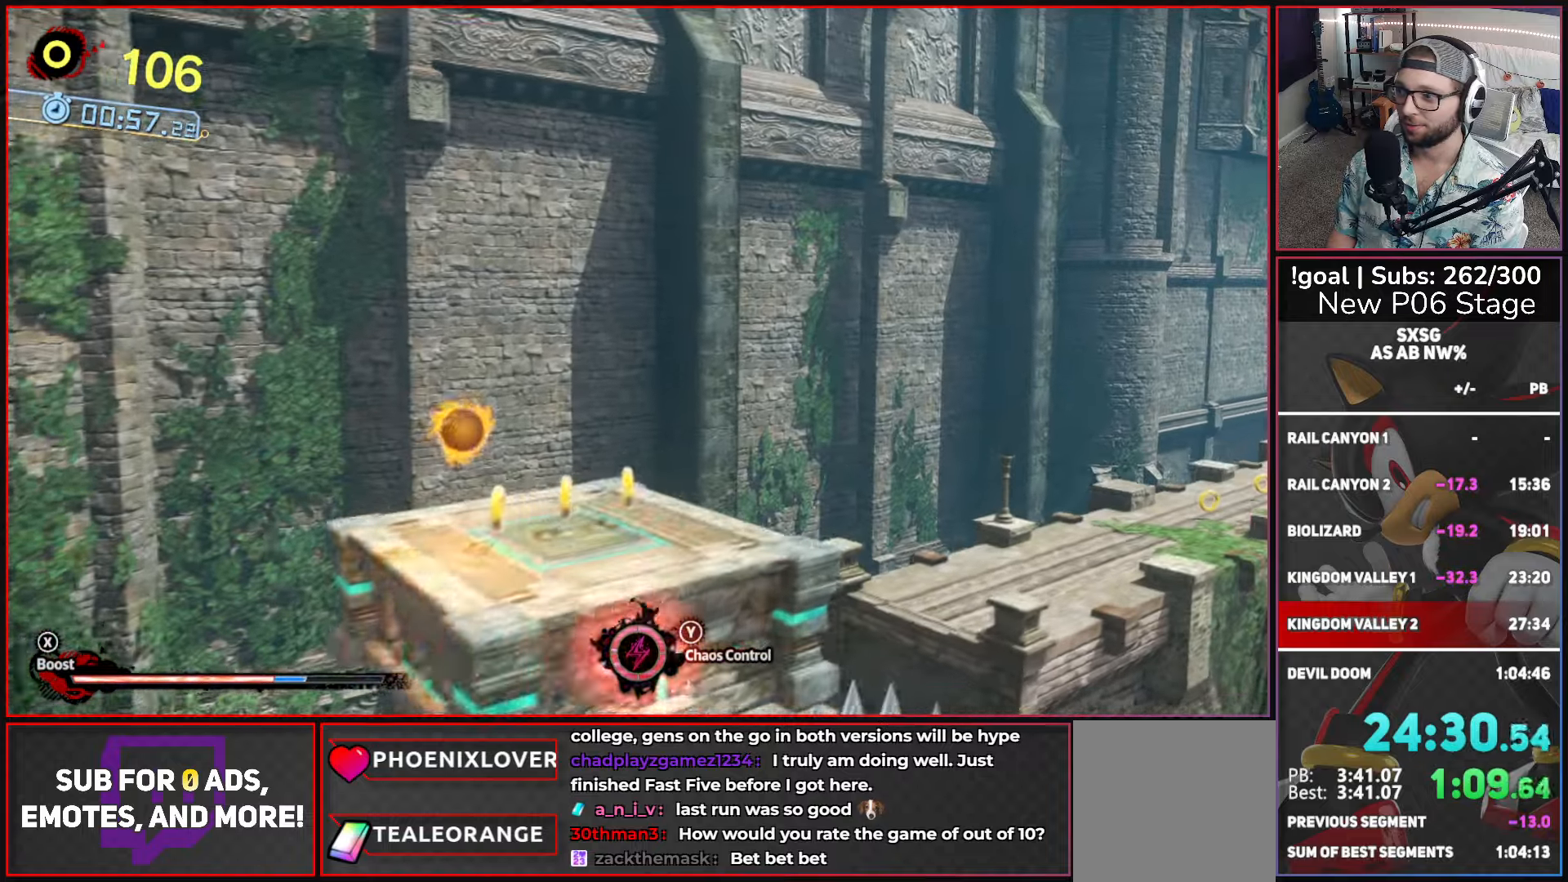
{"buttons": ["L2"], "left_stick": "right", "right_stick": "center", "events": [[433, "L2", "down"]]}
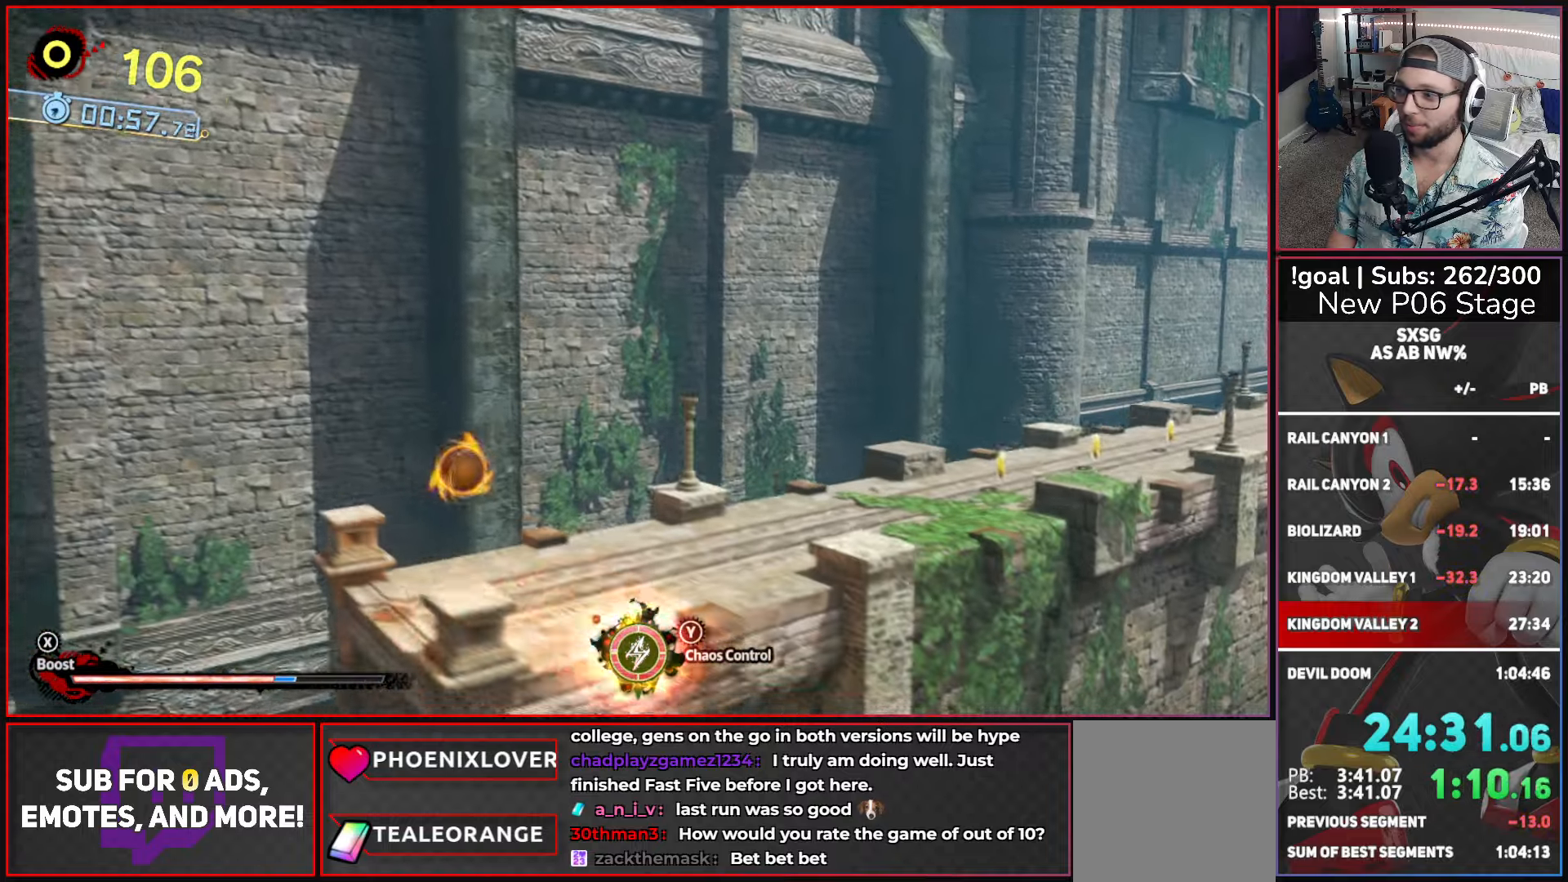
{"buttons": ["X"], "left_stick": "right", "right_stick": "center", "events": [[33, "L2", "up"], [233, "X", "down"]]}
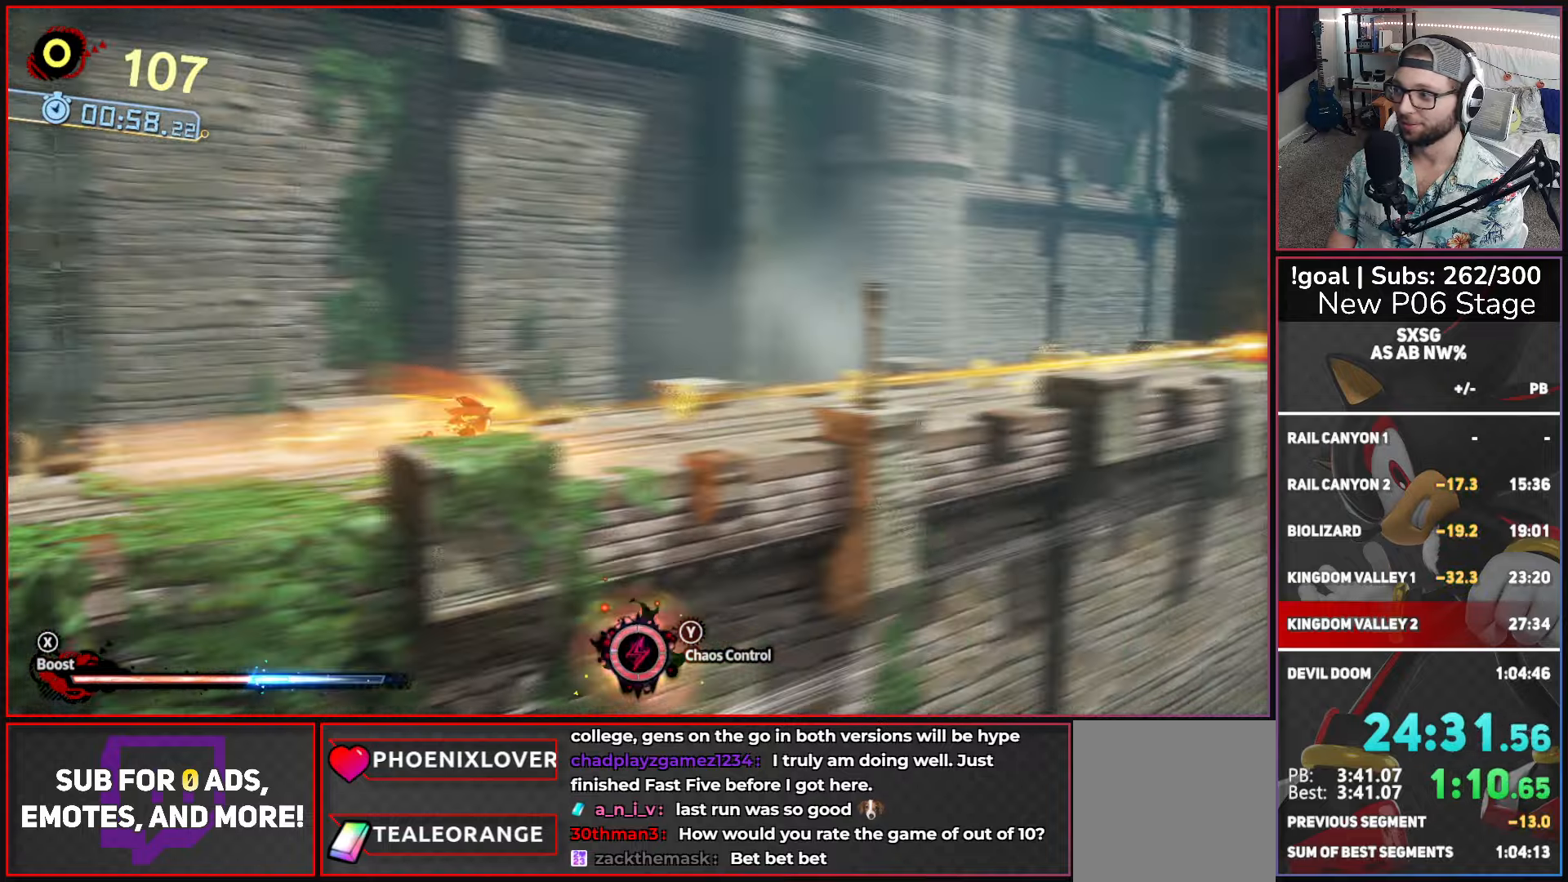
{"buttons": ["X"], "left_stick": "right", "right_stick": "center", "events": []}
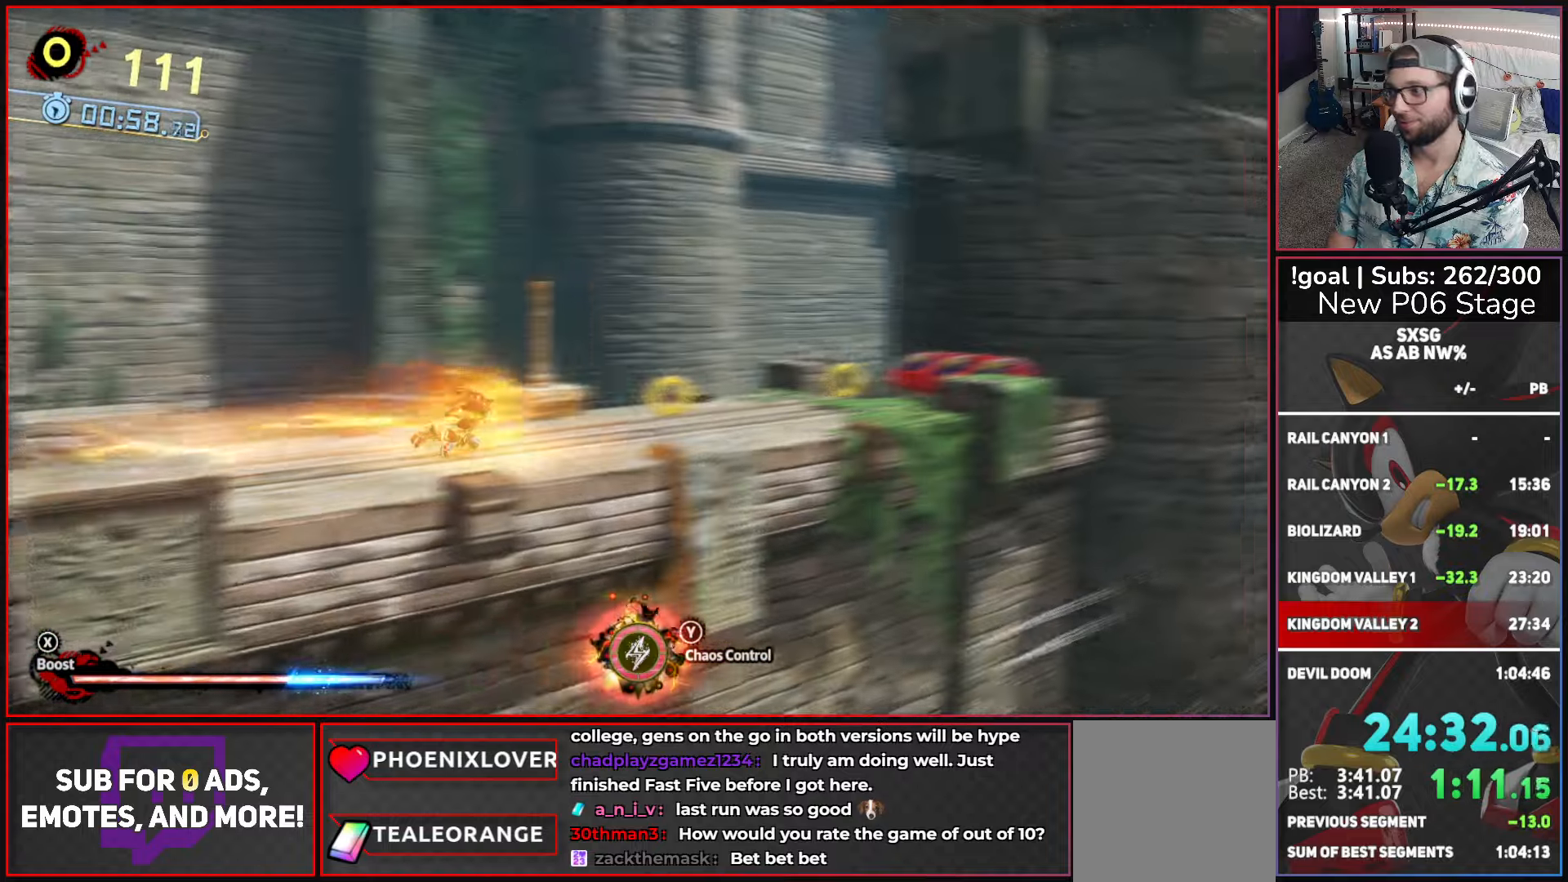
{"buttons": ["X"], "left_stick": "right", "right_stick": "center", "events": []}
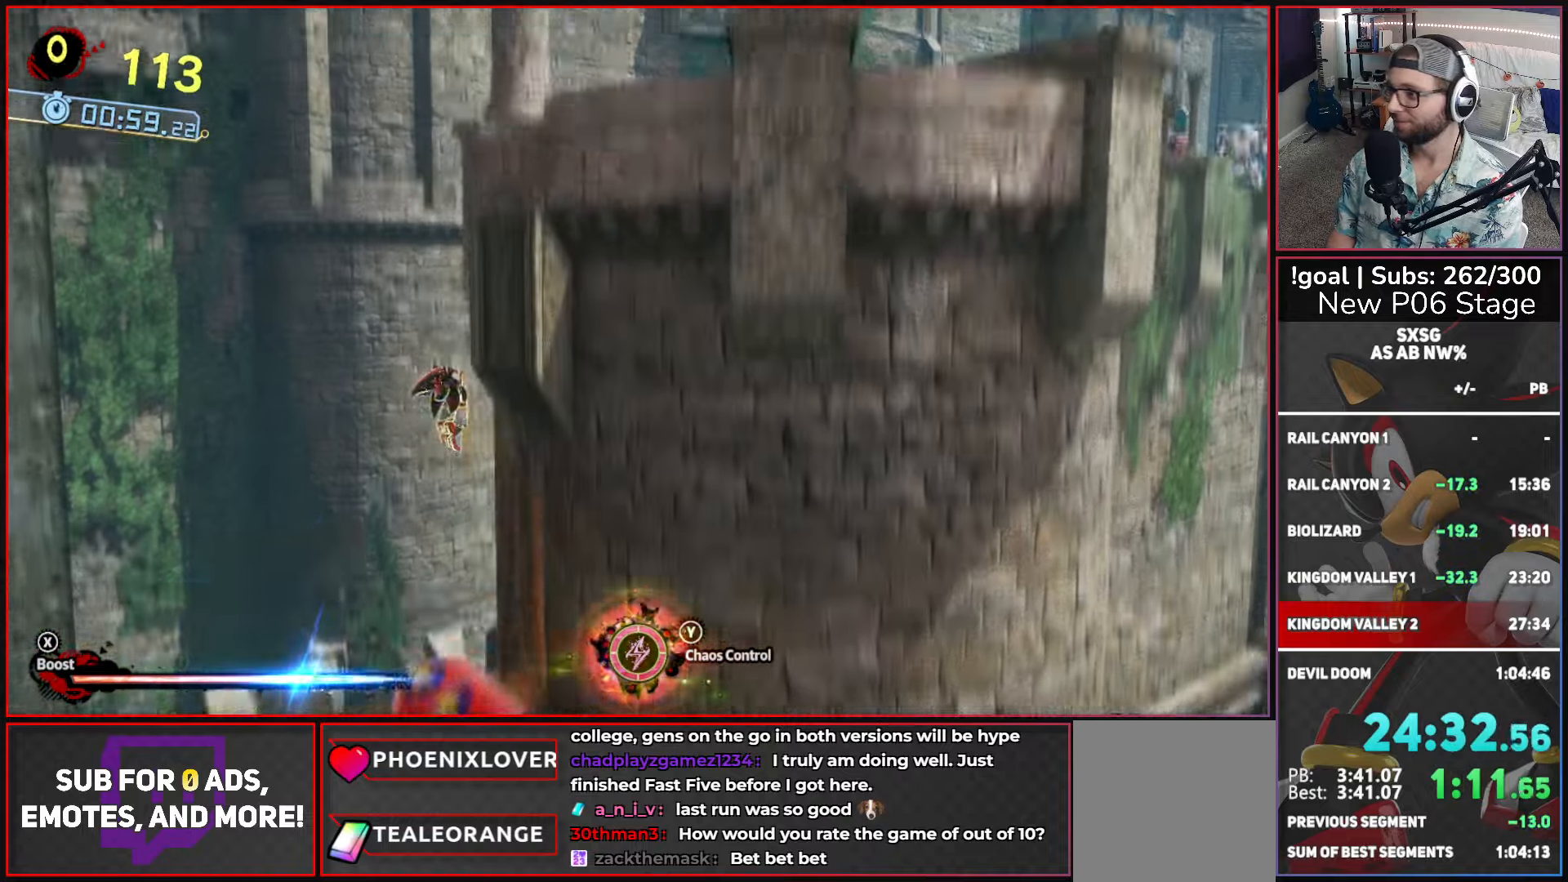
{"buttons": [], "left_stick": "right", "right_stick": "center", "events": [[183, "X", "up"], [366, "X", "down"], [450, "X", "up"]]}
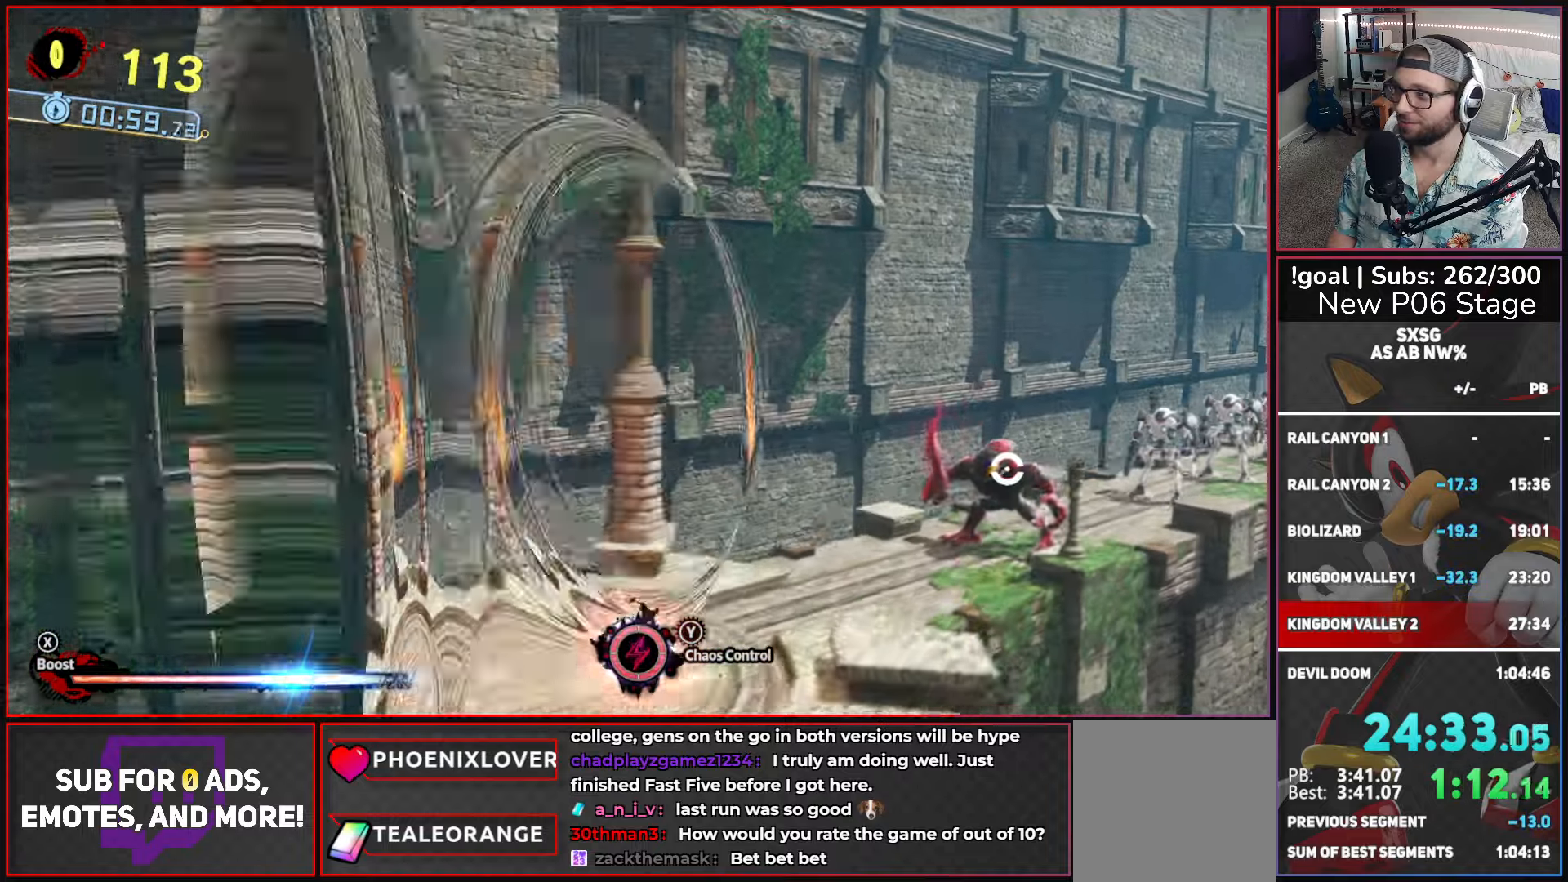
{"buttons": [], "left_stick": "up-right", "right_stick": "center", "events": [[66, "A", "down"], [116, "left_stick", "up-right"], [483, "A", "up"]]}
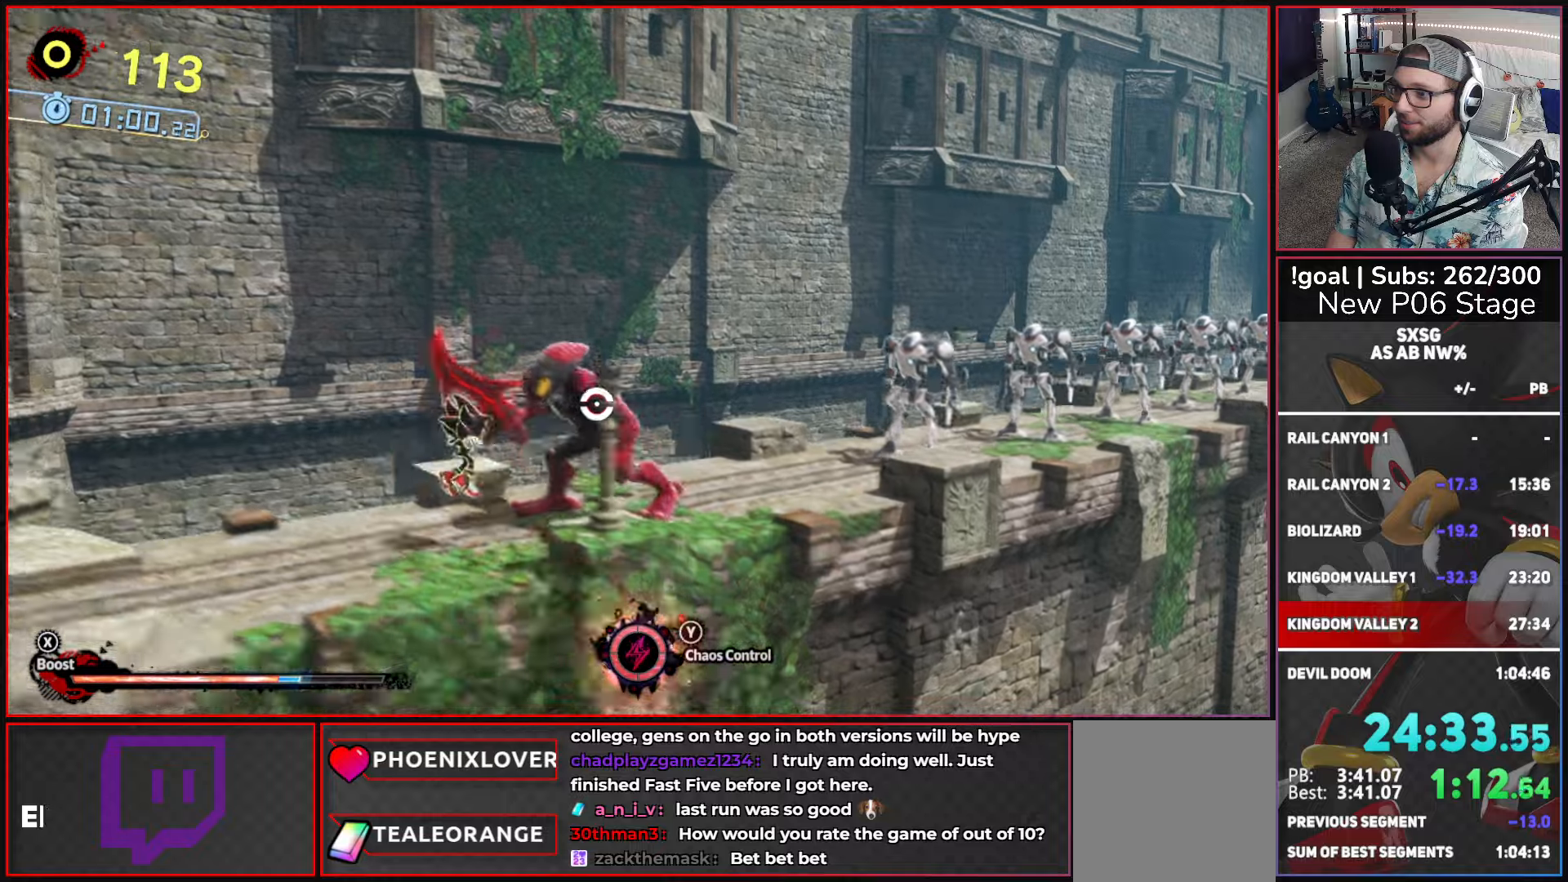
{"buttons": ["A"], "left_stick": "up-right", "right_stick": "center", "events": [[33, "A", "down"]]}
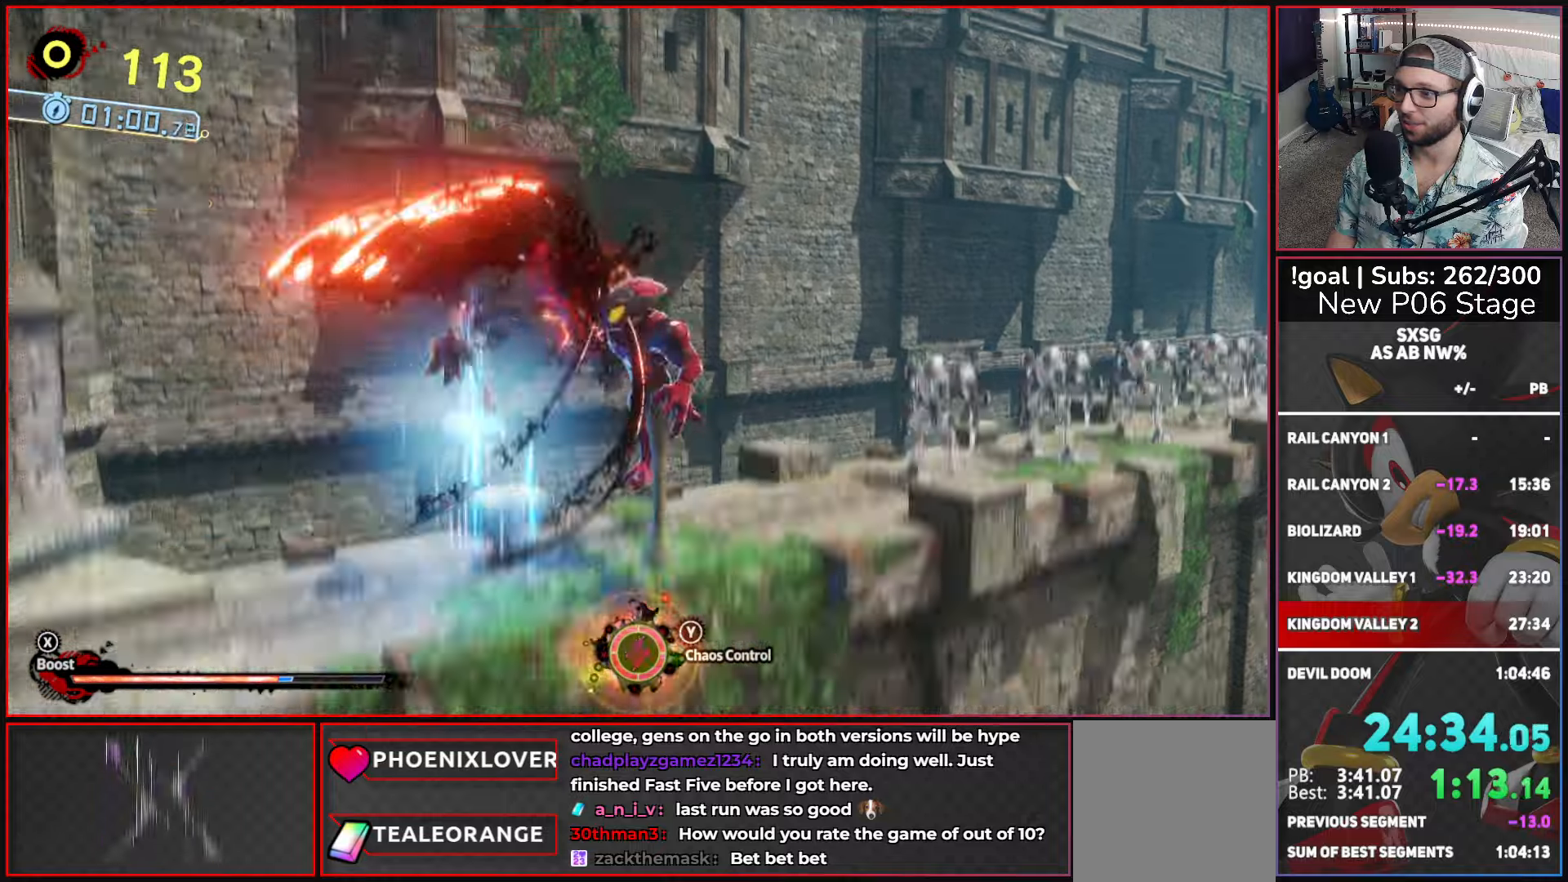
{"buttons": ["A"], "left_stick": "up-right", "right_stick": "center", "events": []}
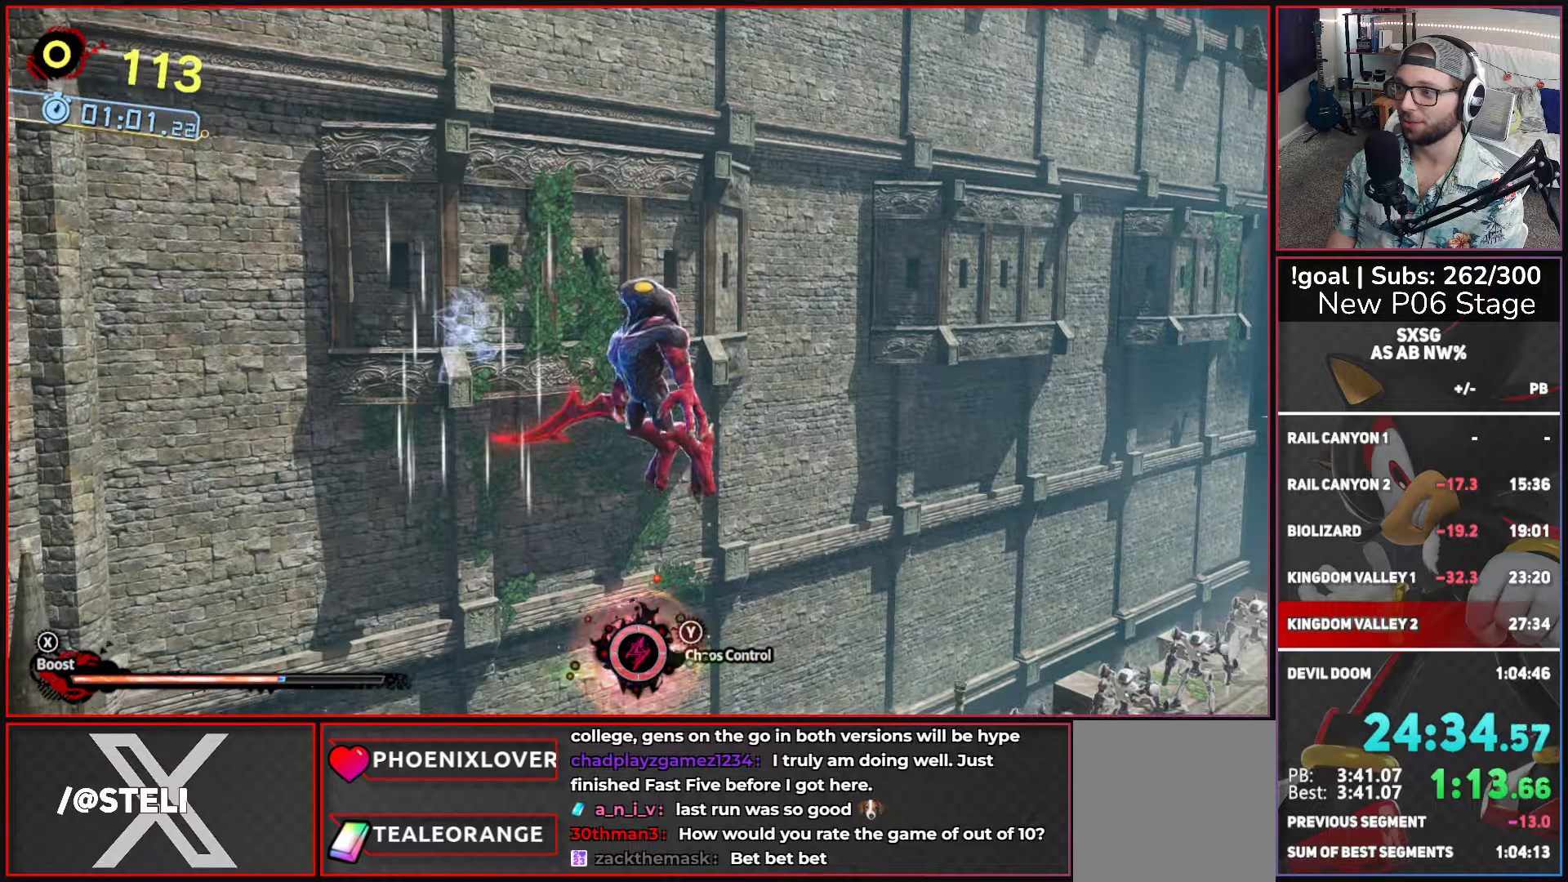
{"buttons": [], "left_stick": "center", "right_stick": "center", "events": [[283, "left_stick", "center"], [317, "A", "up"], [383, "A", "down"], [483, "A", "up"]]}
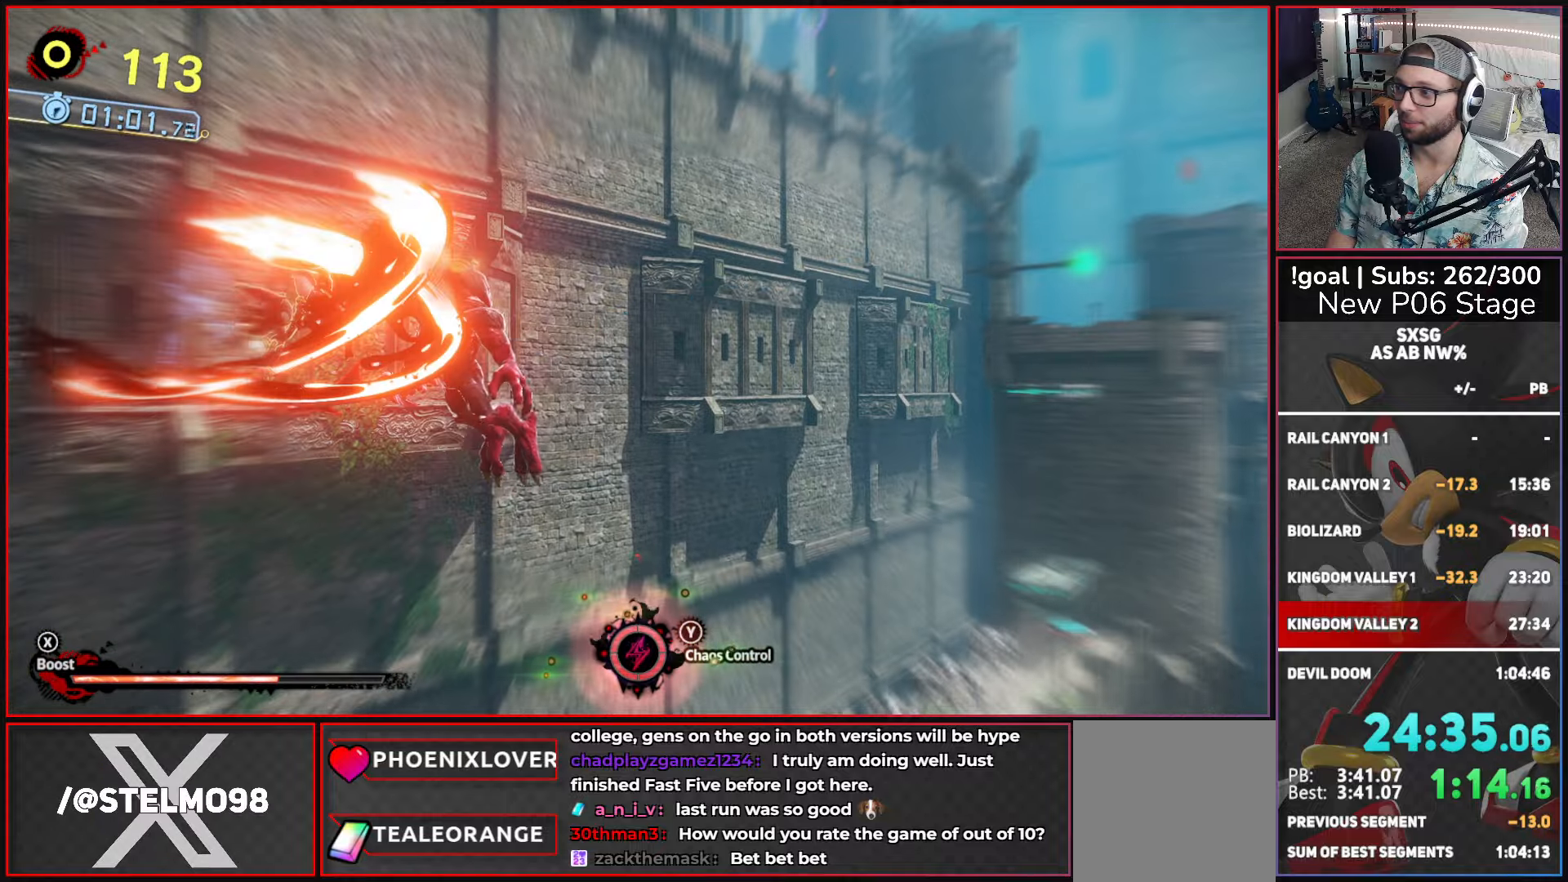
{"buttons": ["A"], "left_stick": "center", "right_stick": "center", "events": [[50, "A", "down"], [200, "A", "up"], [233, "A", "down"]]}
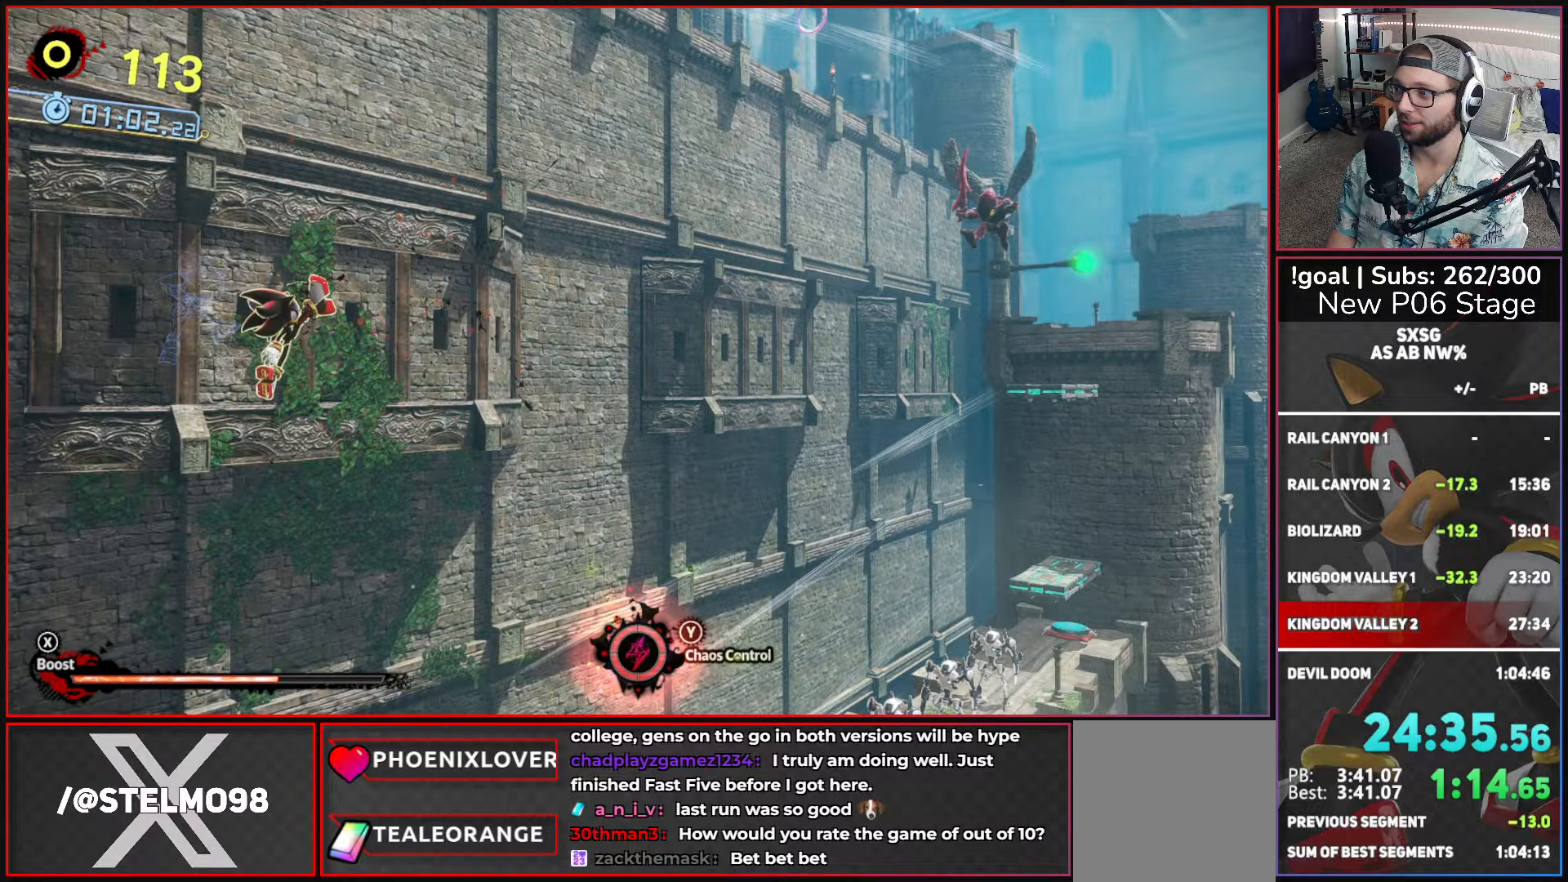
{"buttons": ["A"], "left_stick": "right", "right_stick": "center", "events": [[367, "left_stick", "right"]]}
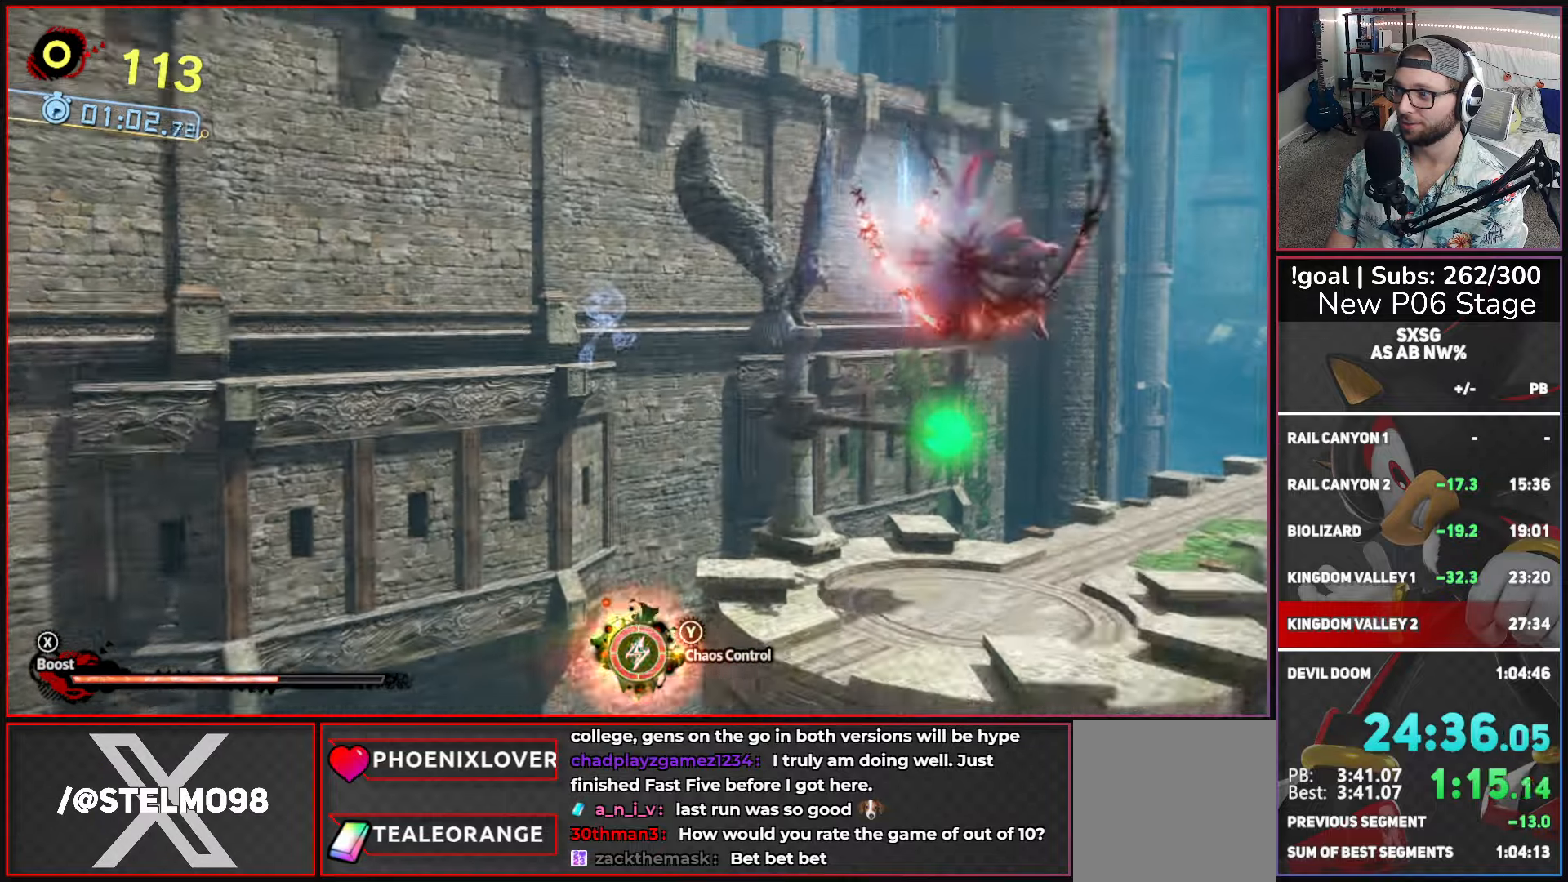
{"buttons": [], "left_stick": "right", "right_stick": "center", "events": [[67, "A", "up"]]}
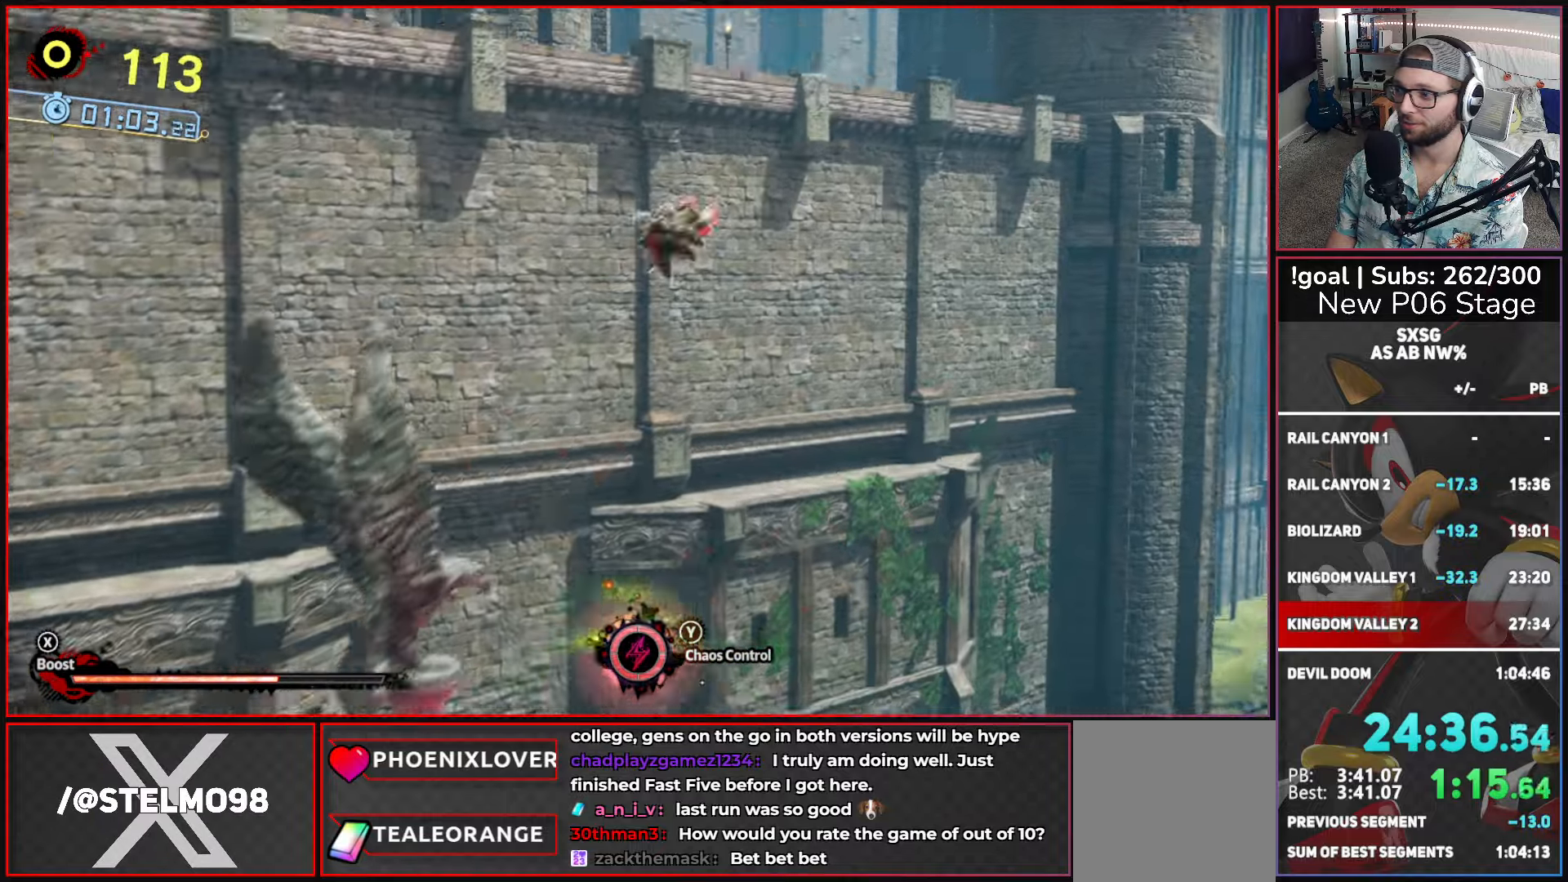
{"buttons": [], "left_stick": "right", "right_stick": "center", "events": [[17, "B", "down"], [183, "B", "up"], [183, "left_stick", "center"], [383, "left_stick", "right"]]}
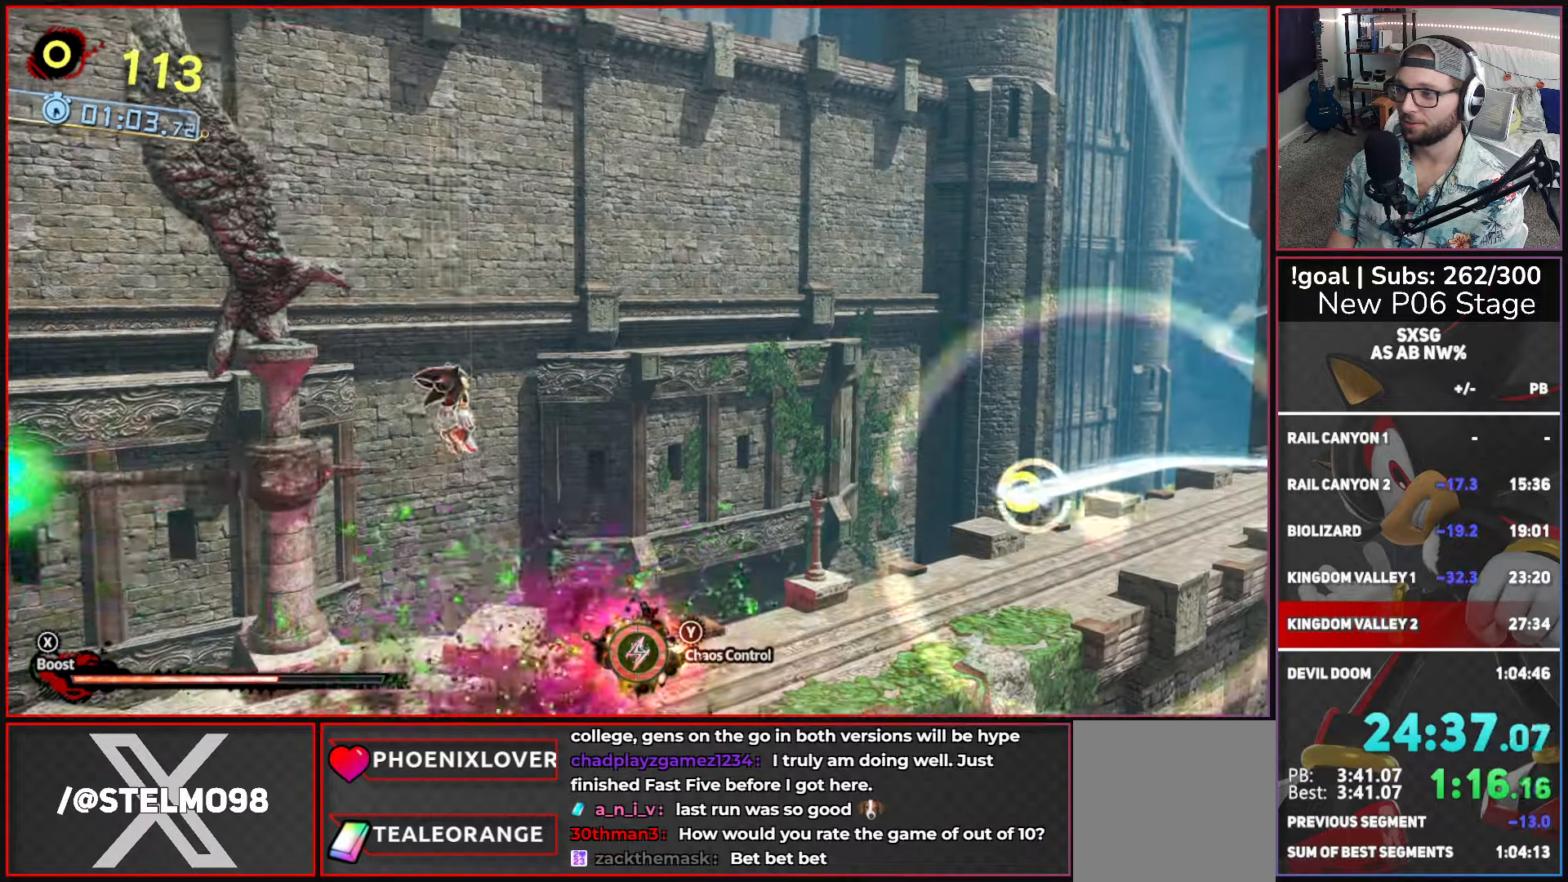
{"buttons": ["X"], "left_stick": "right", "right_stick": "center", "events": [[17, "A", "down"], [133, "A", "up"], [400, "X", "down"]]}
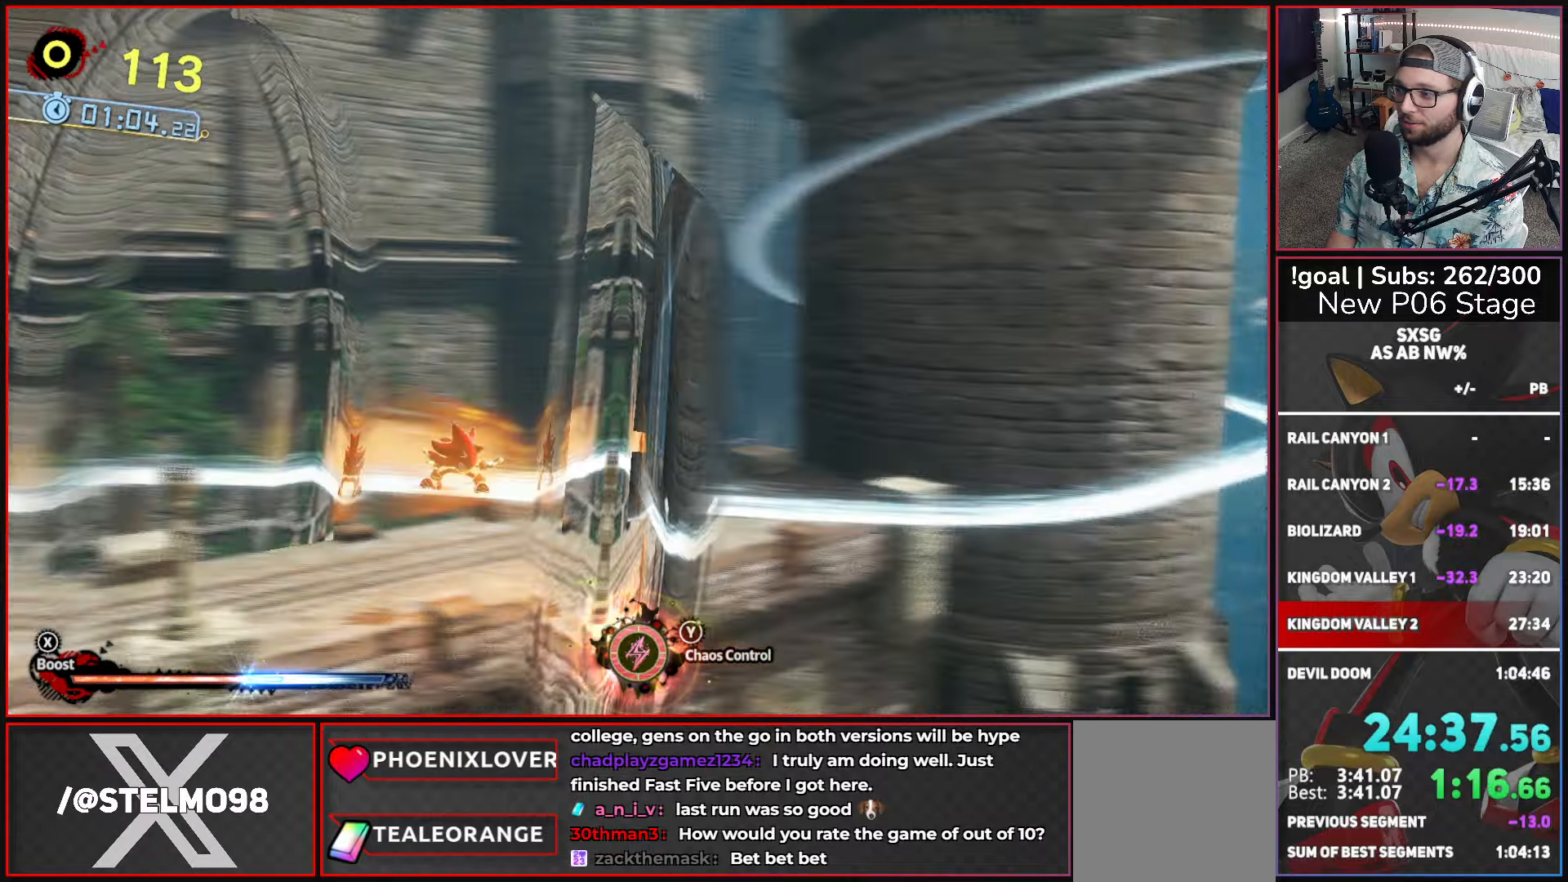
{"buttons": ["X"], "left_stick": "center", "right_stick": "center", "events": [[350, "left_stick", "center"]]}
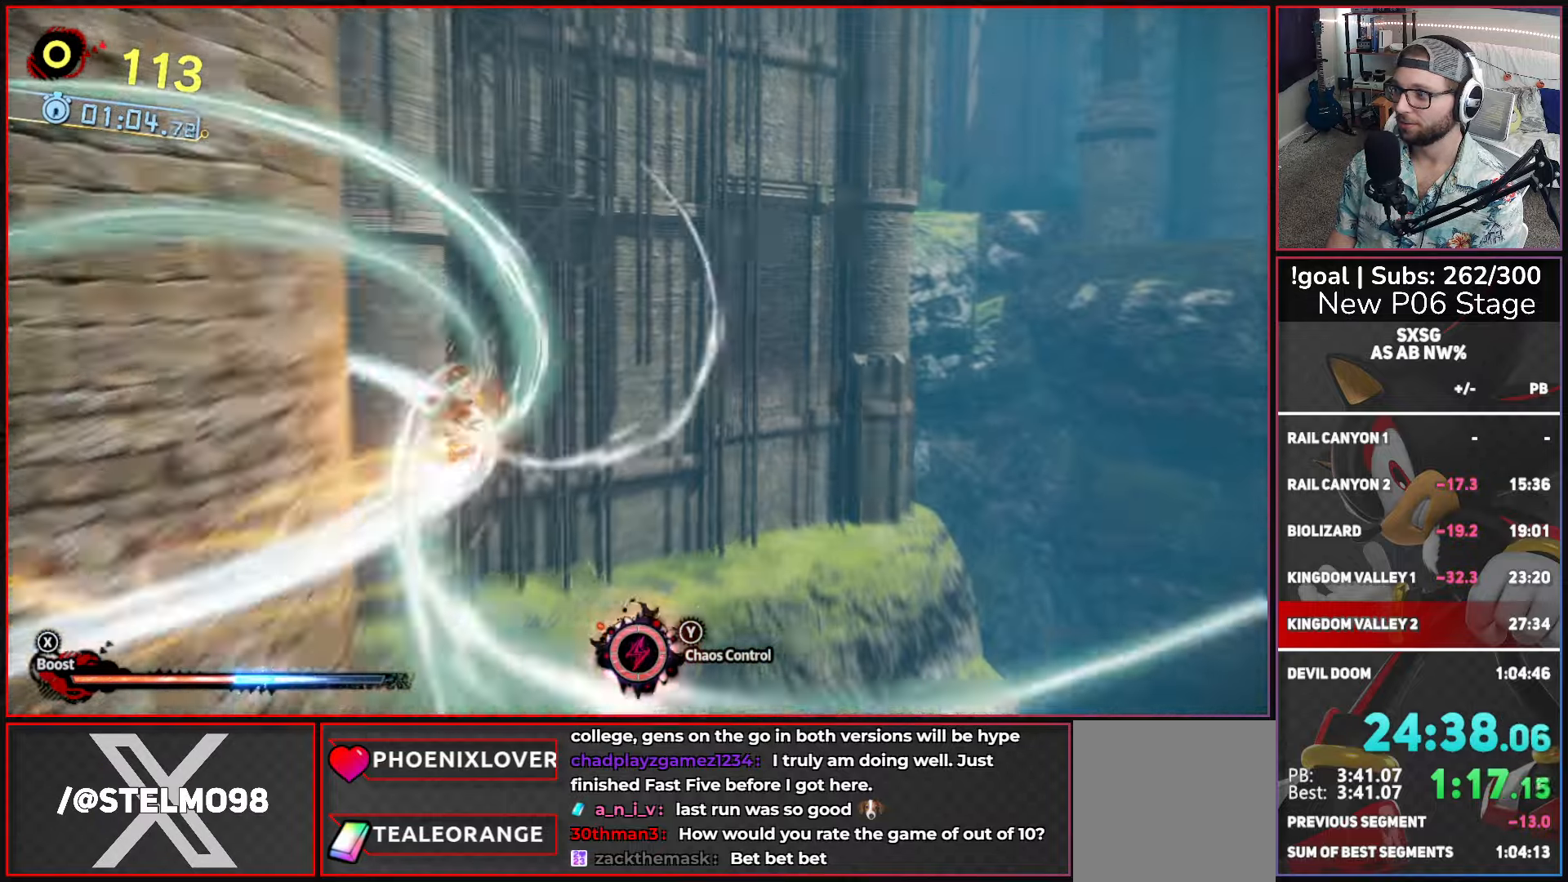
{"buttons": ["X"], "left_stick": "center", "right_stick": "center", "events": []}
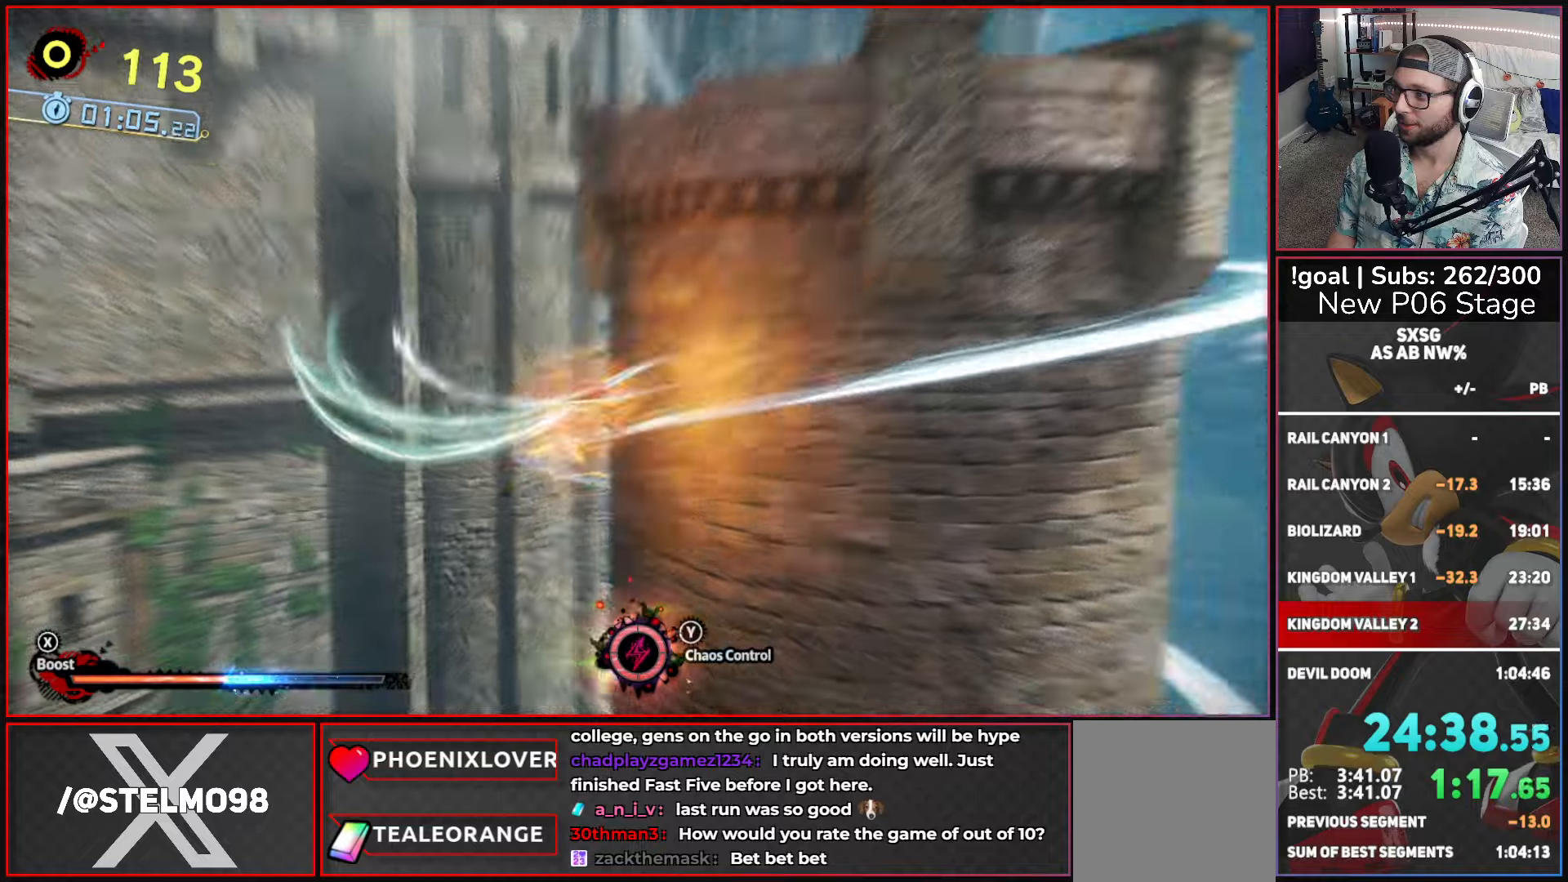
{"buttons": ["X"], "left_stick": "center", "right_stick": "center", "events": []}
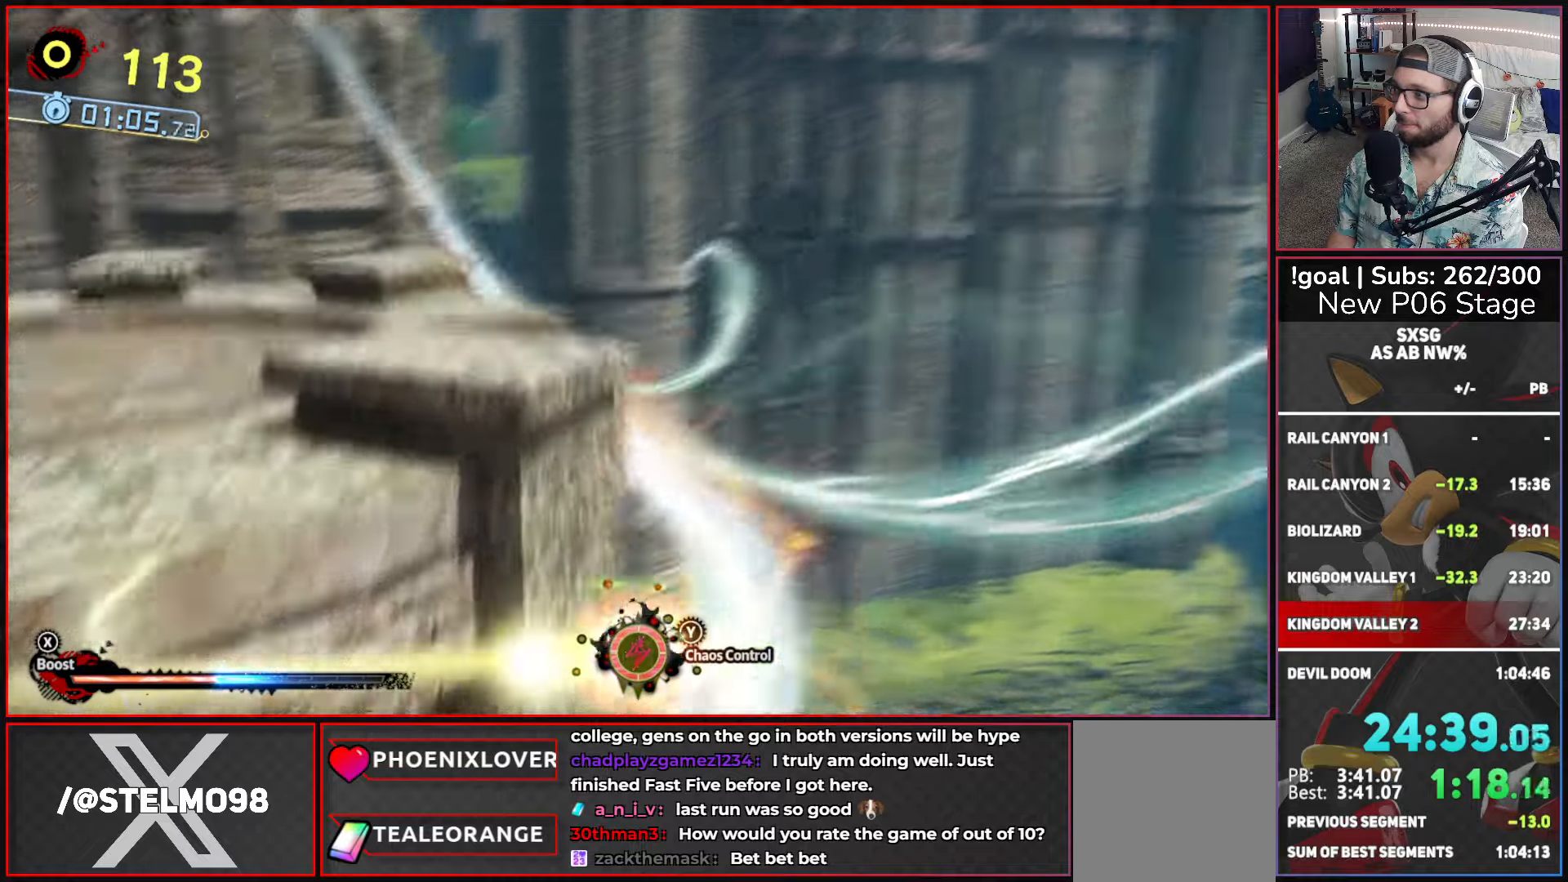
{"buttons": ["X"], "left_stick": "center", "right_stick": "center", "events": []}
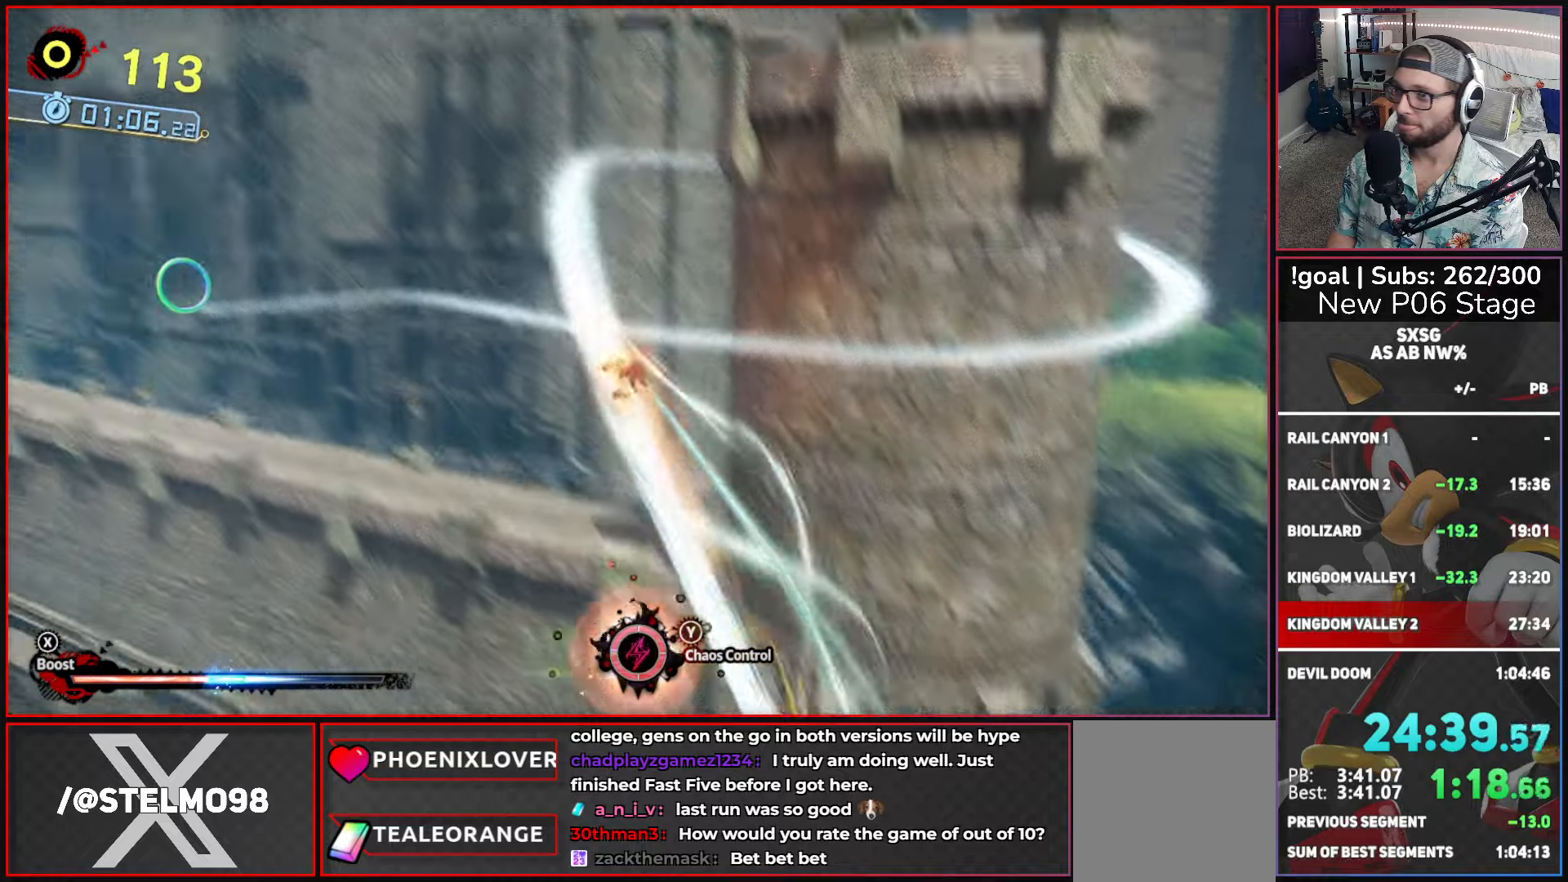
{"buttons": ["X"], "left_stick": "center", "right_stick": "center", "events": []}
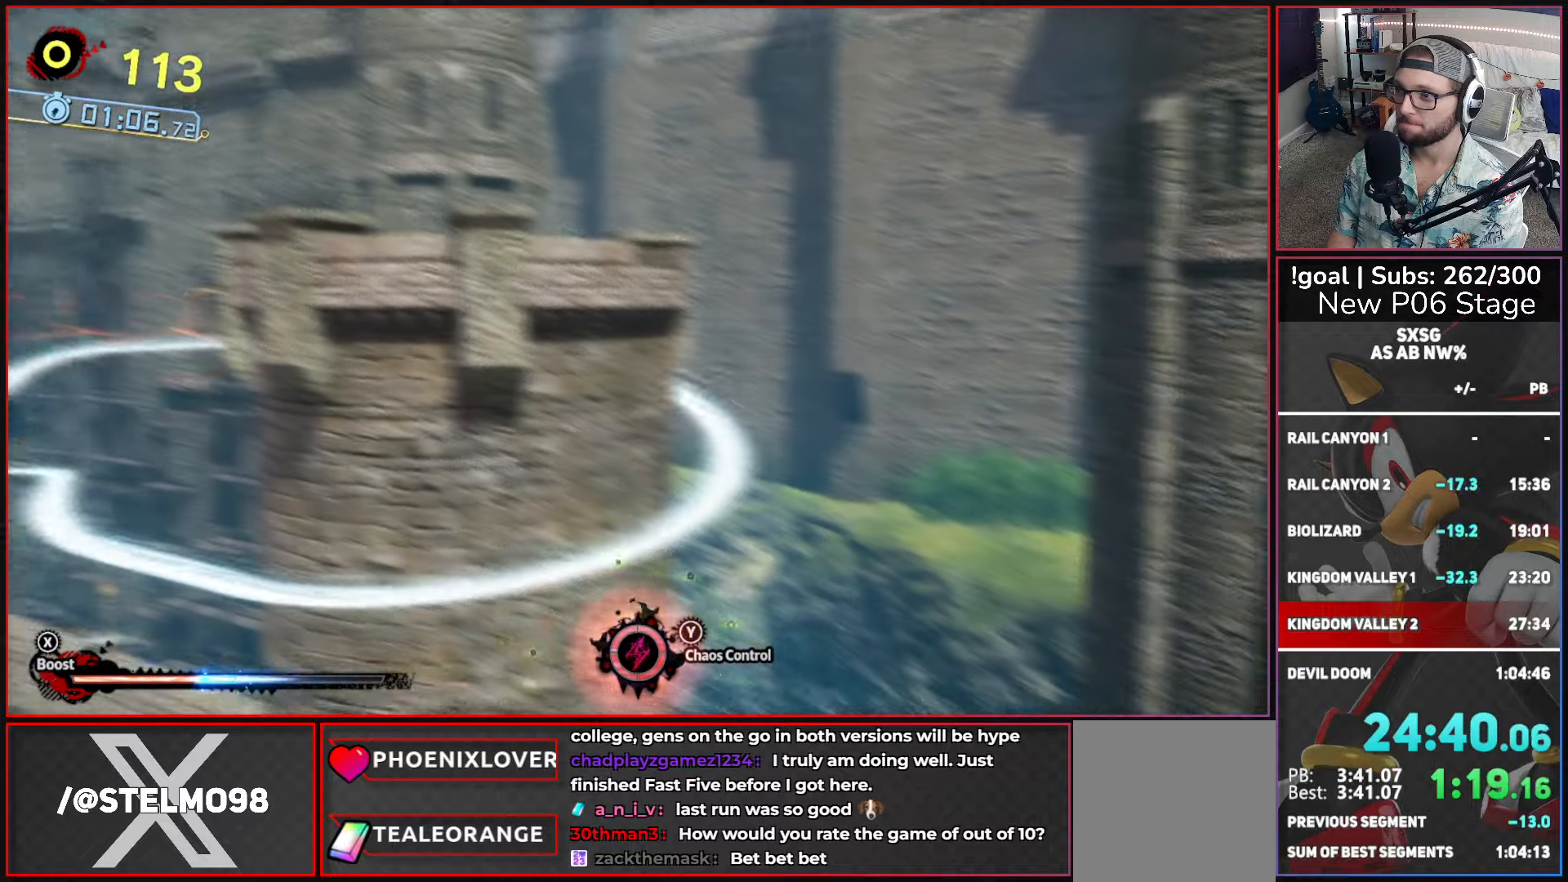
{"buttons": ["X"], "left_stick": "center", "right_stick": "center", "events": []}
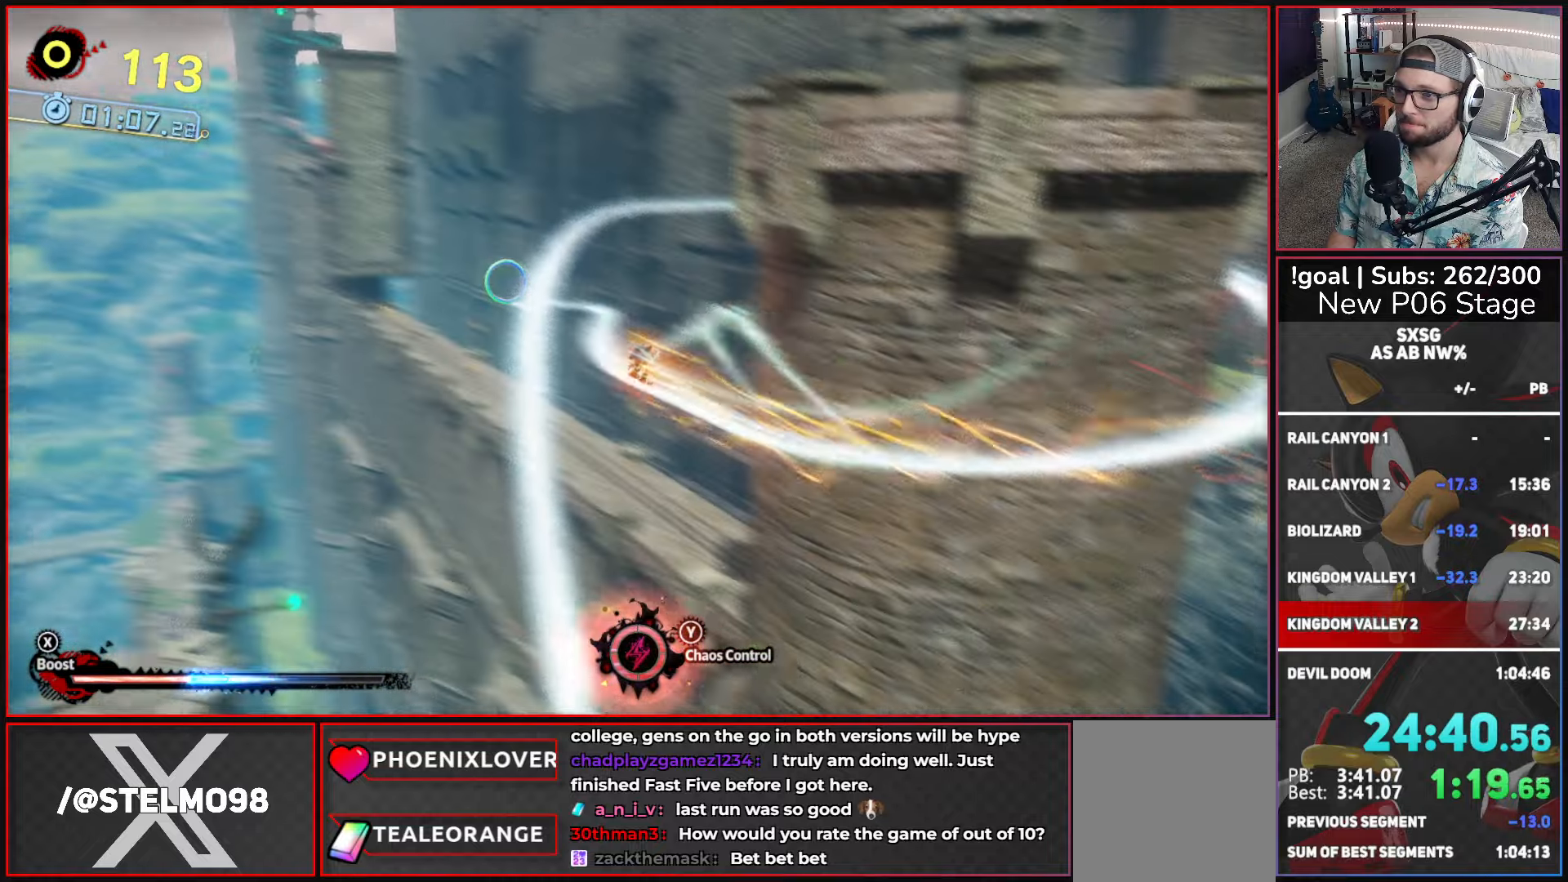
{"buttons": ["X"], "left_stick": "left", "right_stick": "center", "events": [[467, "left_stick", "left"]]}
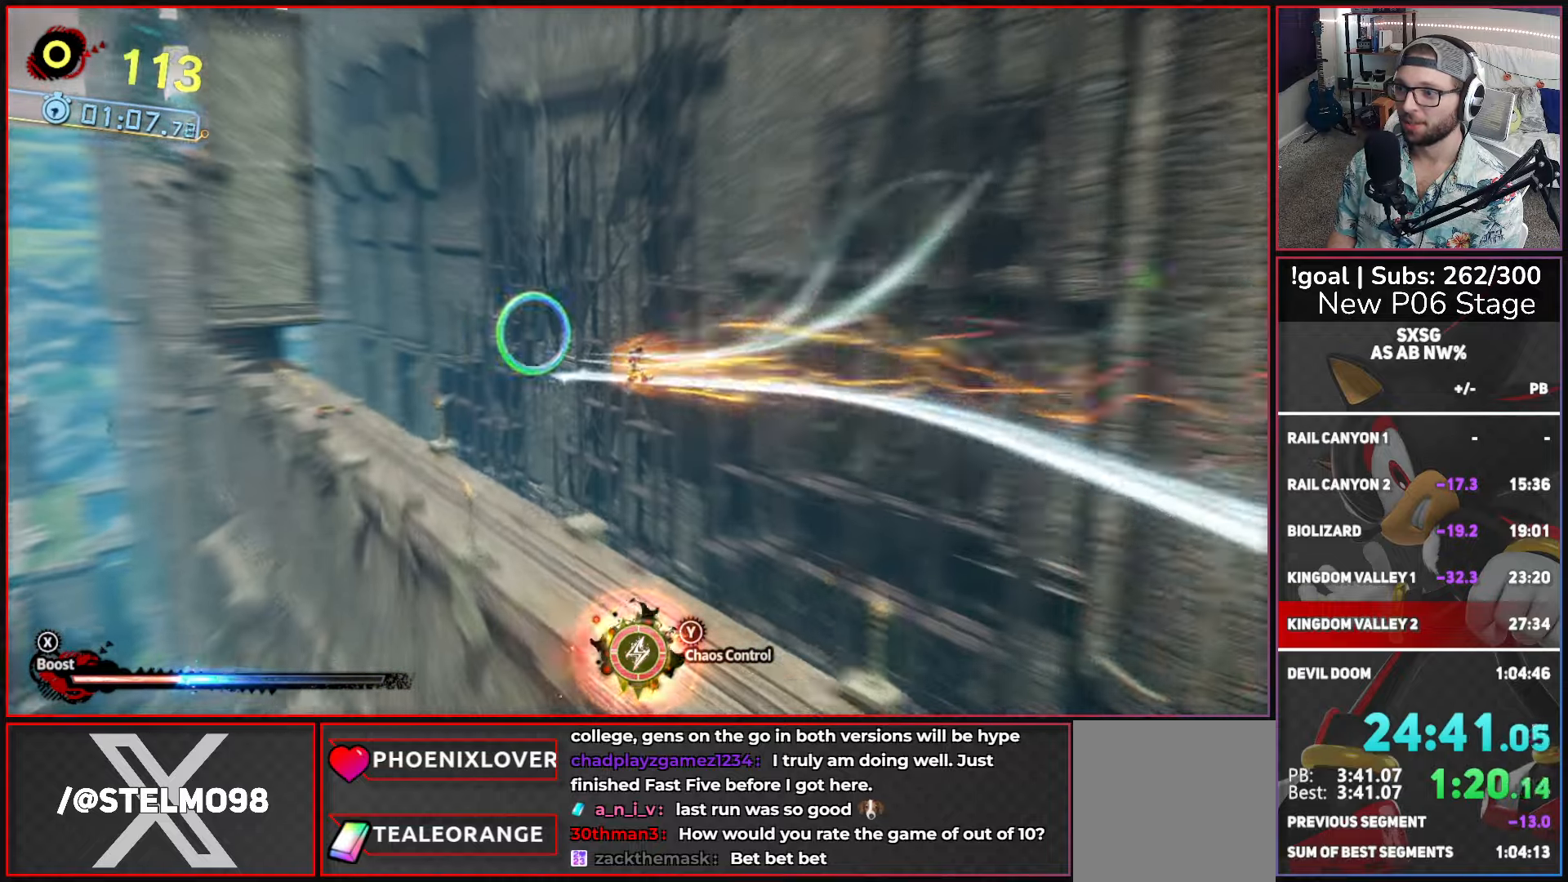
{"buttons": [], "left_stick": "left", "right_stick": "center", "events": [[200, "X", "up"]]}
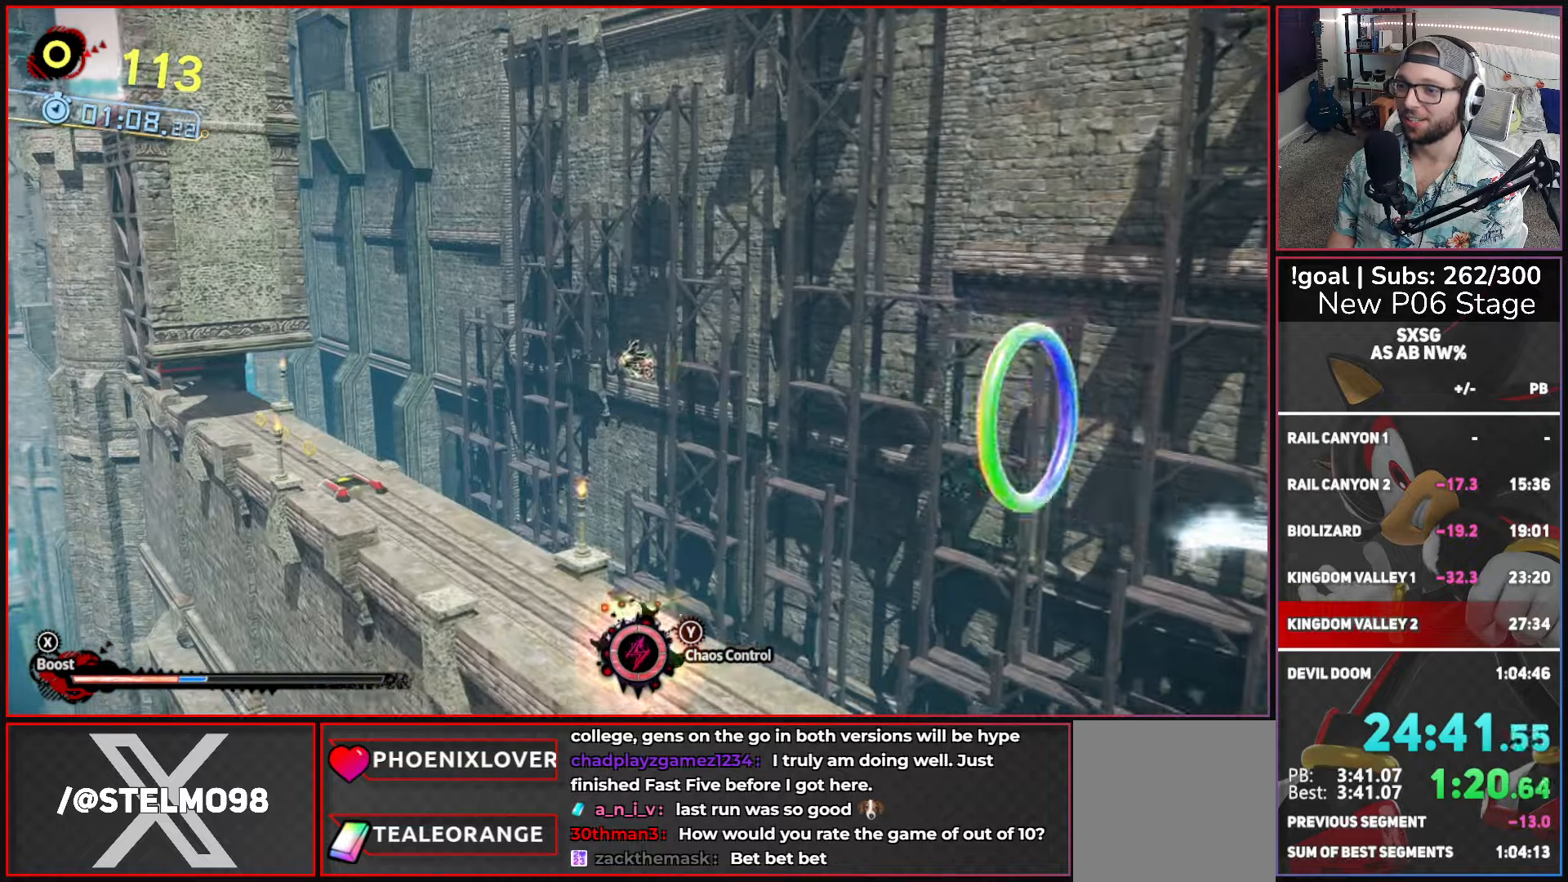
{"buttons": [], "left_stick": "left", "right_stick": "center", "events": []}
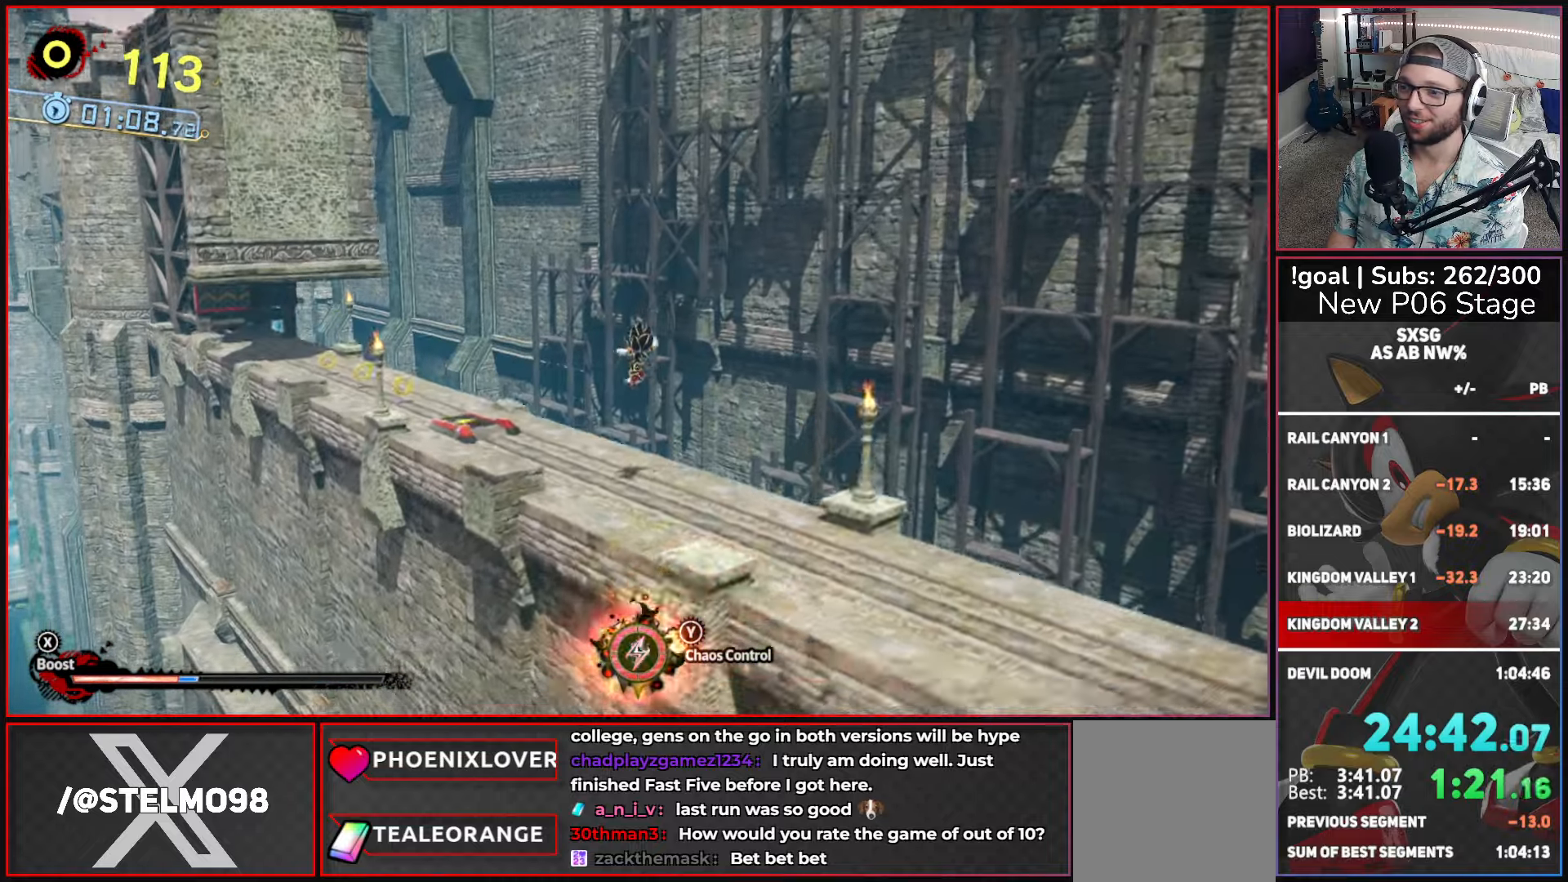
{"buttons": ["X"], "left_stick": "left", "right_stick": "center", "events": [[234, "X", "down"]]}
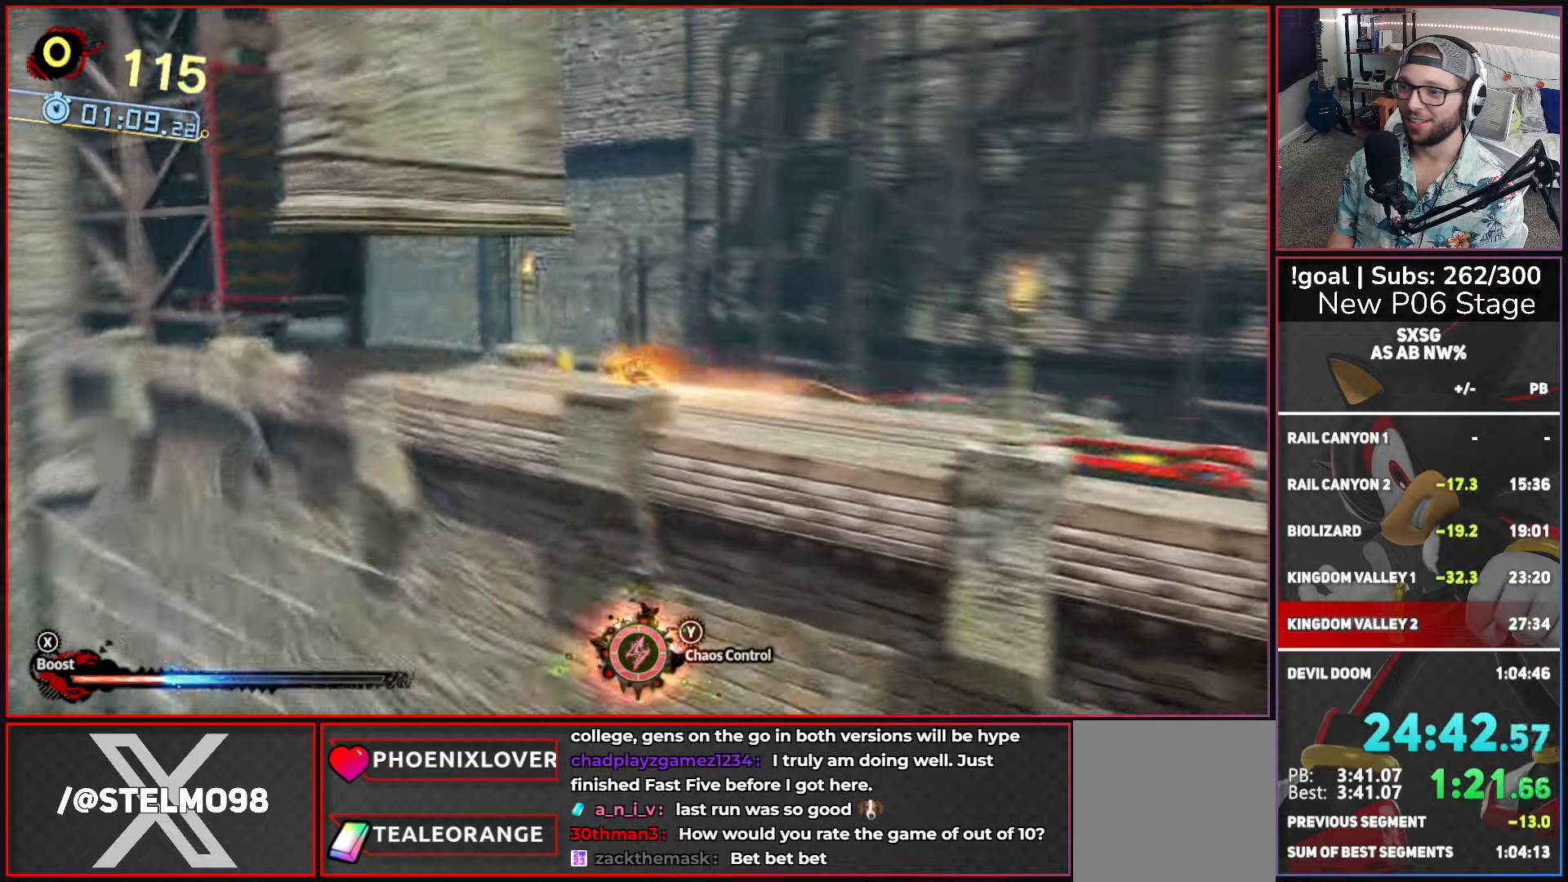
{"buttons": ["A"], "left_stick": "left", "right_stick": "center", "events": [[150, "A", "down"], [350, "A", "up"], [384, "X", "up"], [484, "A", "down"]]}
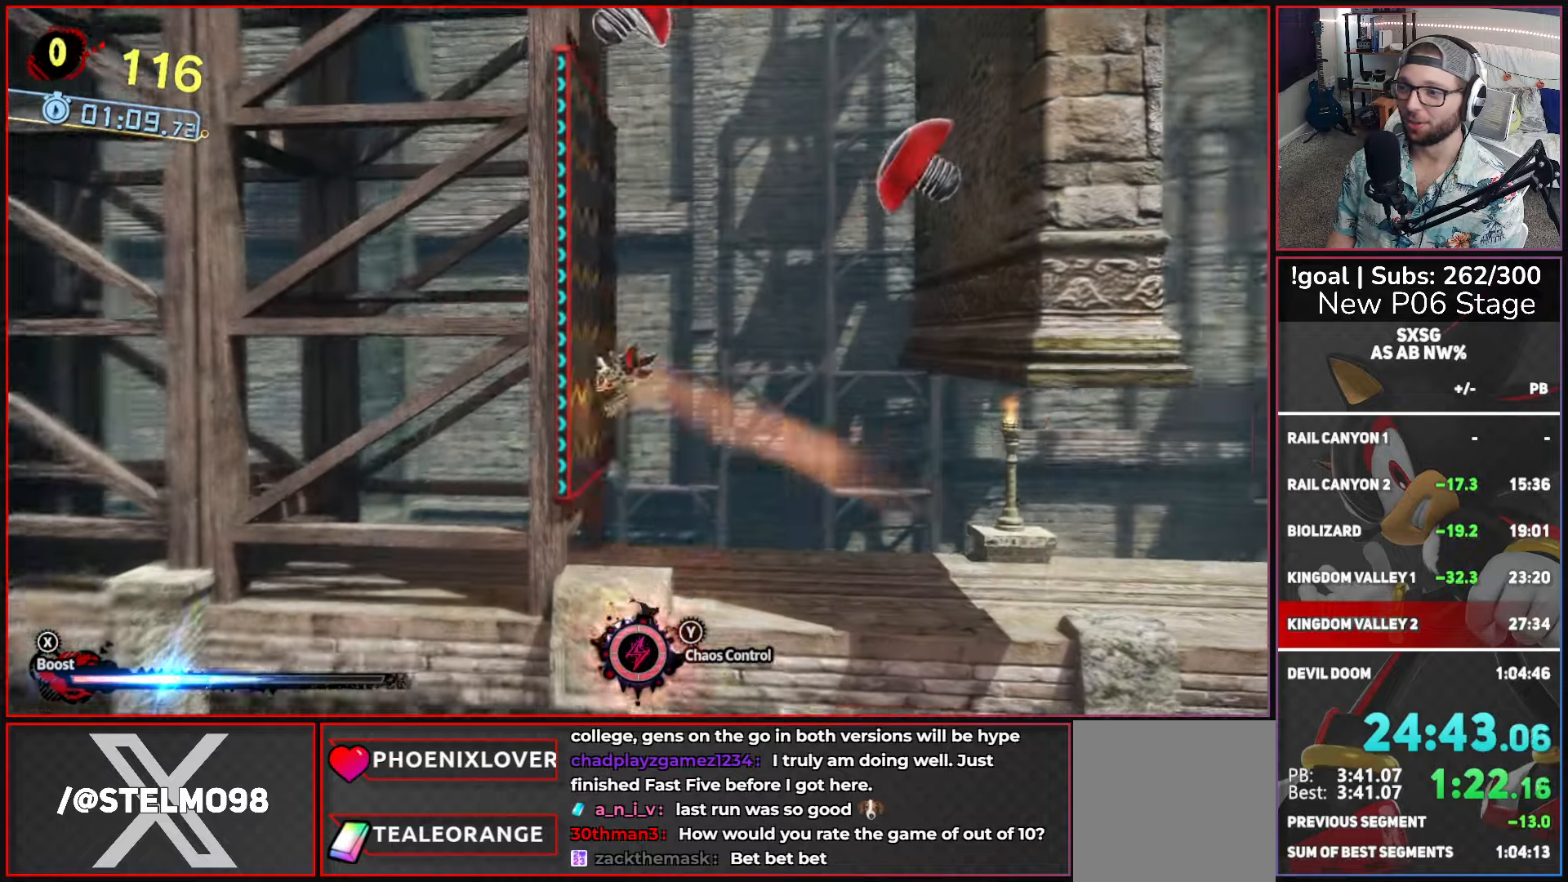
{"buttons": ["A"], "left_stick": "center", "right_stick": "center", "events": [[184, "A", "up"], [234, "A", "down"], [400, "left_stick", "center"]]}